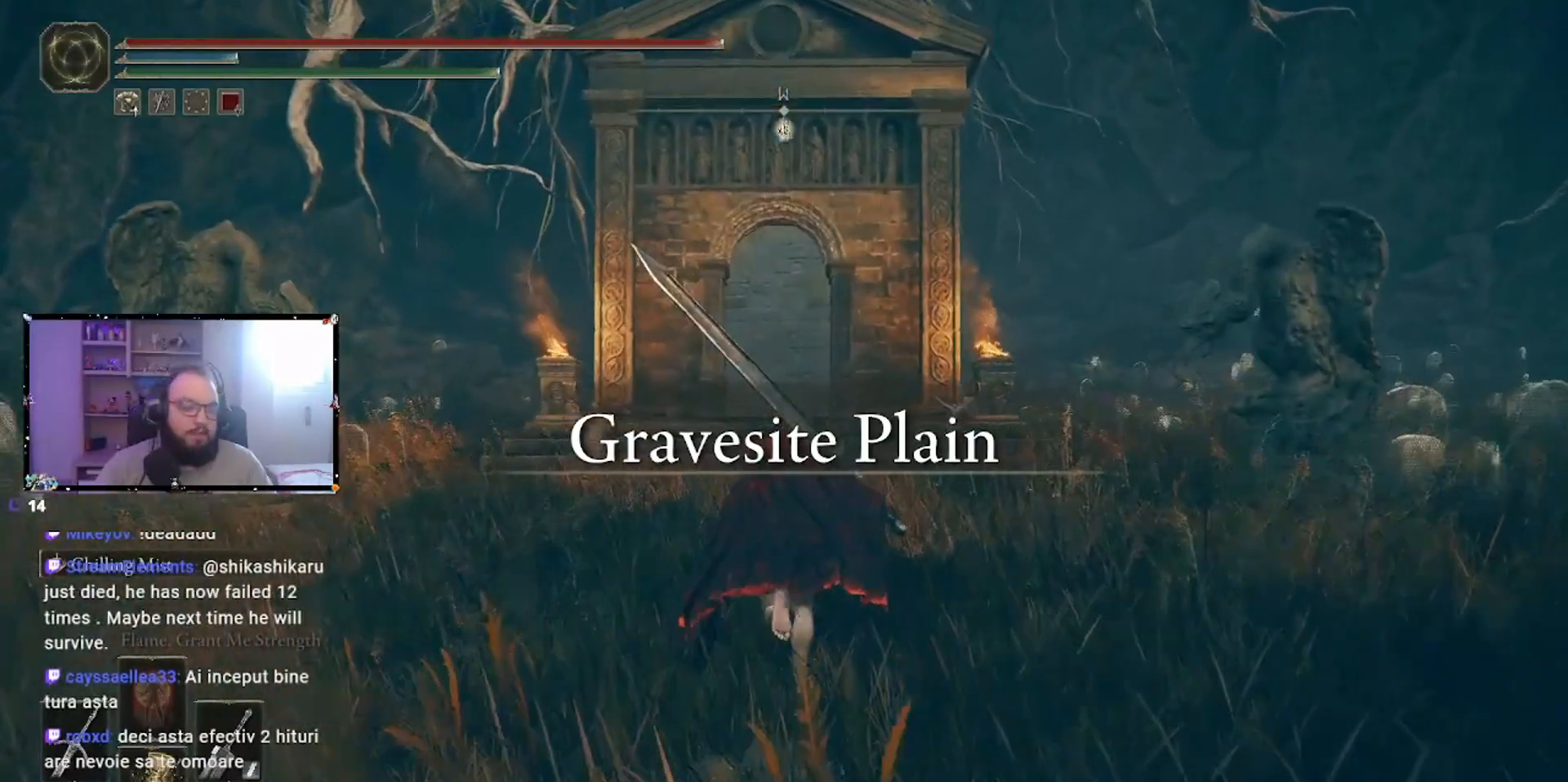
Gameplay with a controller (Xbox layout); each line is a JSON object with the inputs held at the frame after it (dt_ms = milliseconds from this image to that frame). "events" lists button and stick changes between this image and that frame as [ms after this image, input, new state], when the widget could be followed in between. Not read: L2 R2.
{"dt_ms": 500, "buttons": ["B"], "left_stick": "up", "right_stick": "center", "events": []}
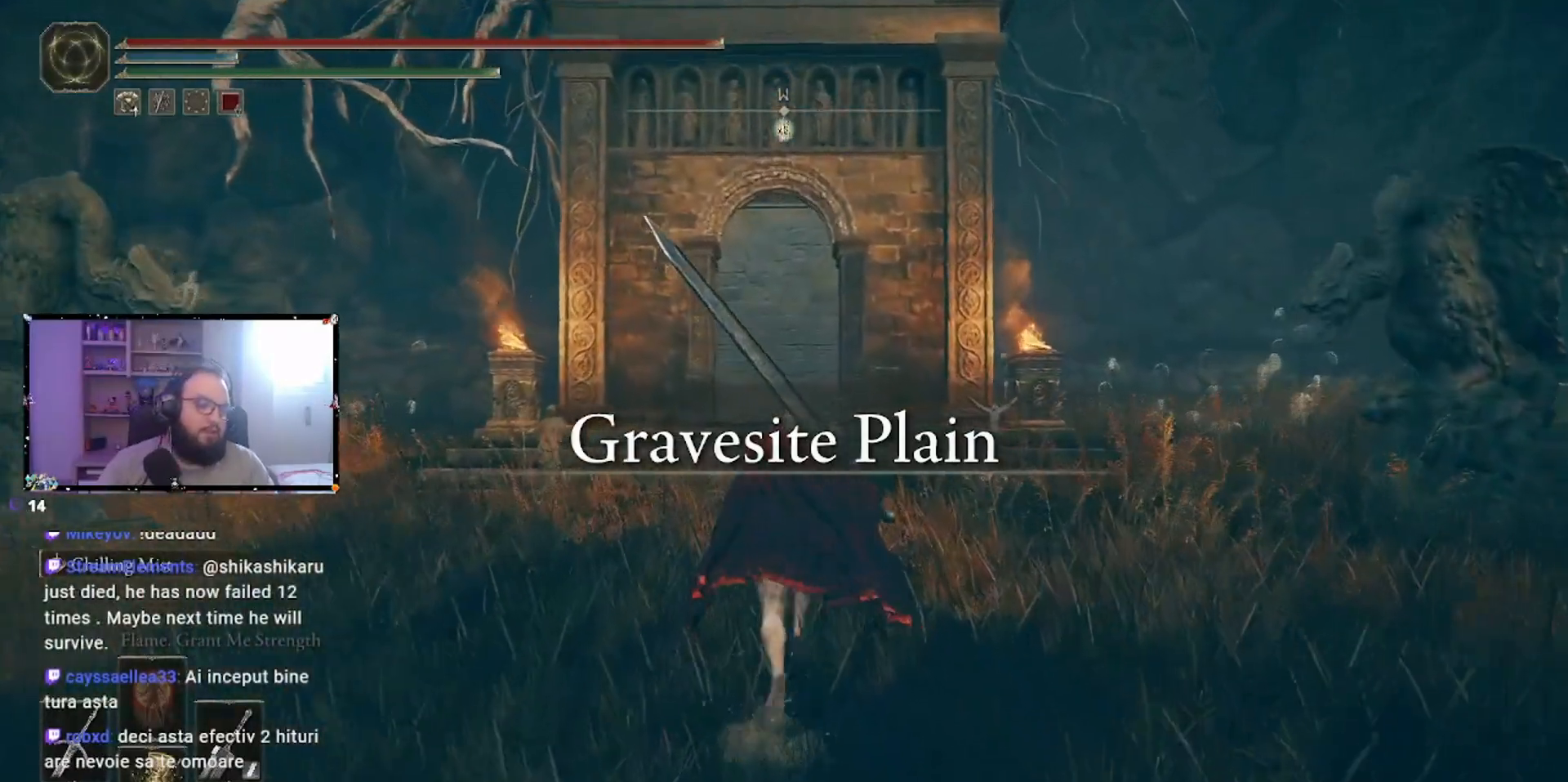
{"dt_ms": 500, "buttons": ["B"], "left_stick": "up", "right_stick": "center", "events": []}
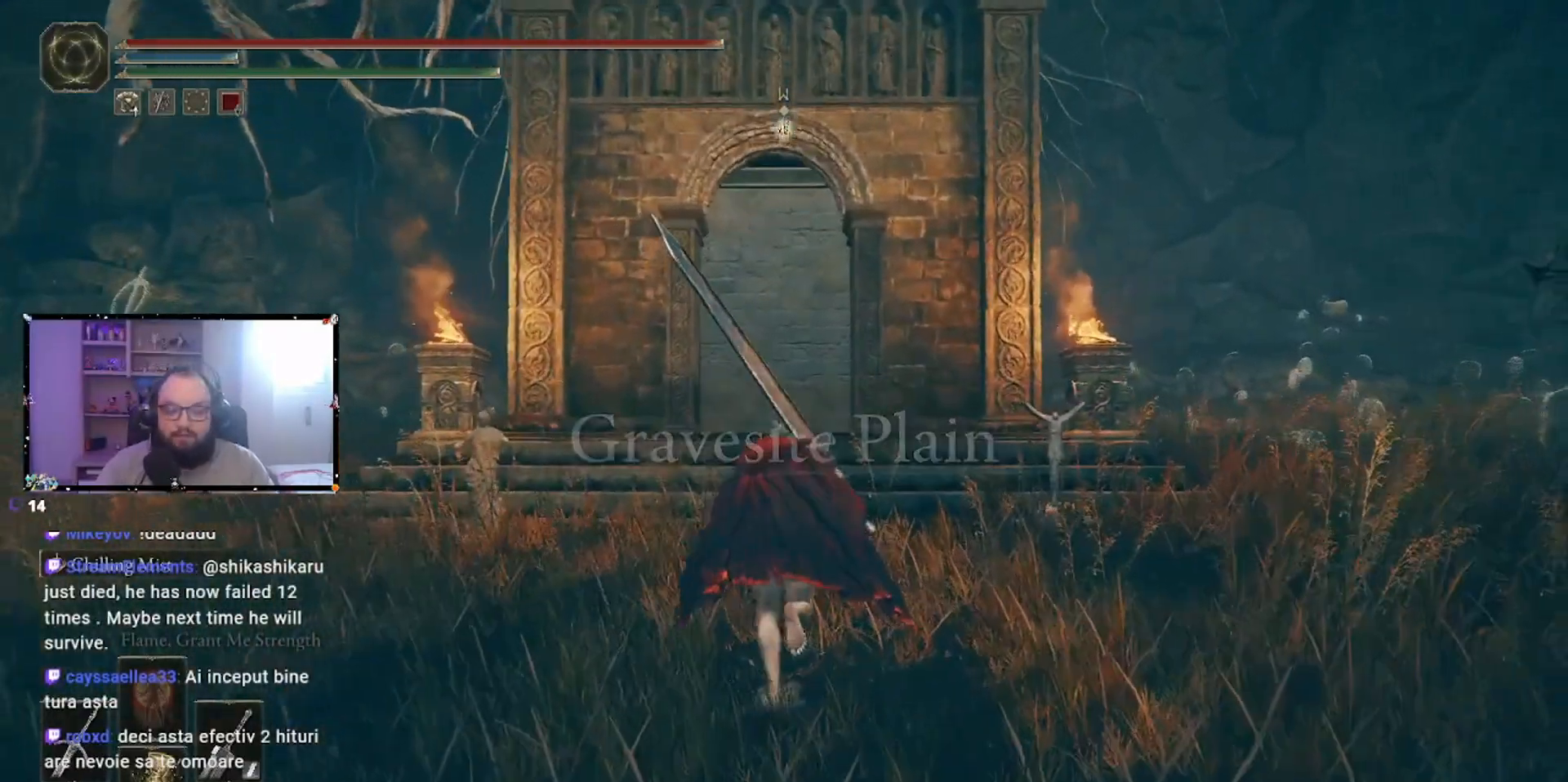
{"dt_ms": 500, "buttons": ["B"], "left_stick": "up", "right_stick": "center", "events": []}
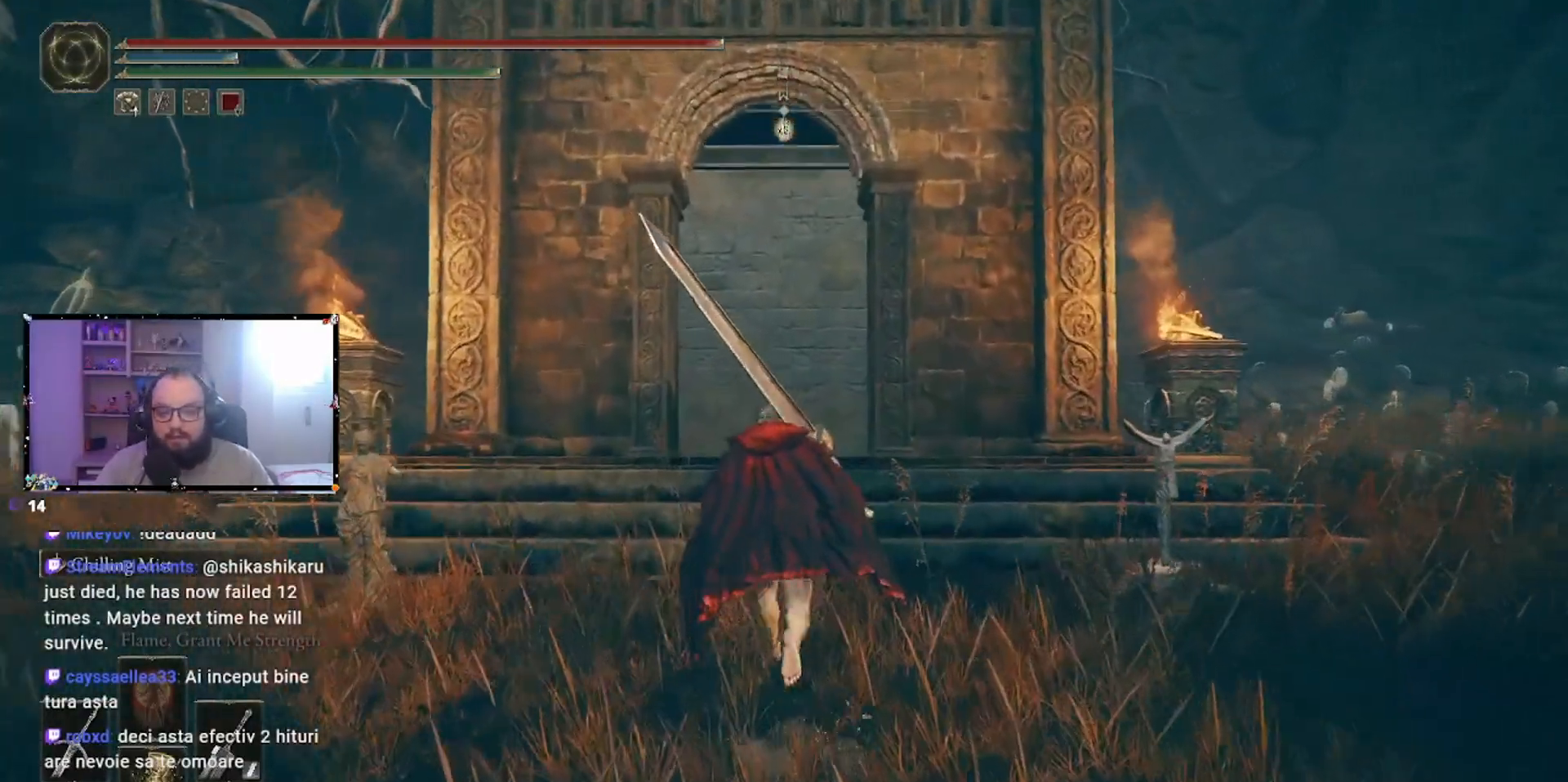
{"dt_ms": 500, "buttons": ["B"], "left_stick": "up", "right_stick": "center", "events": []}
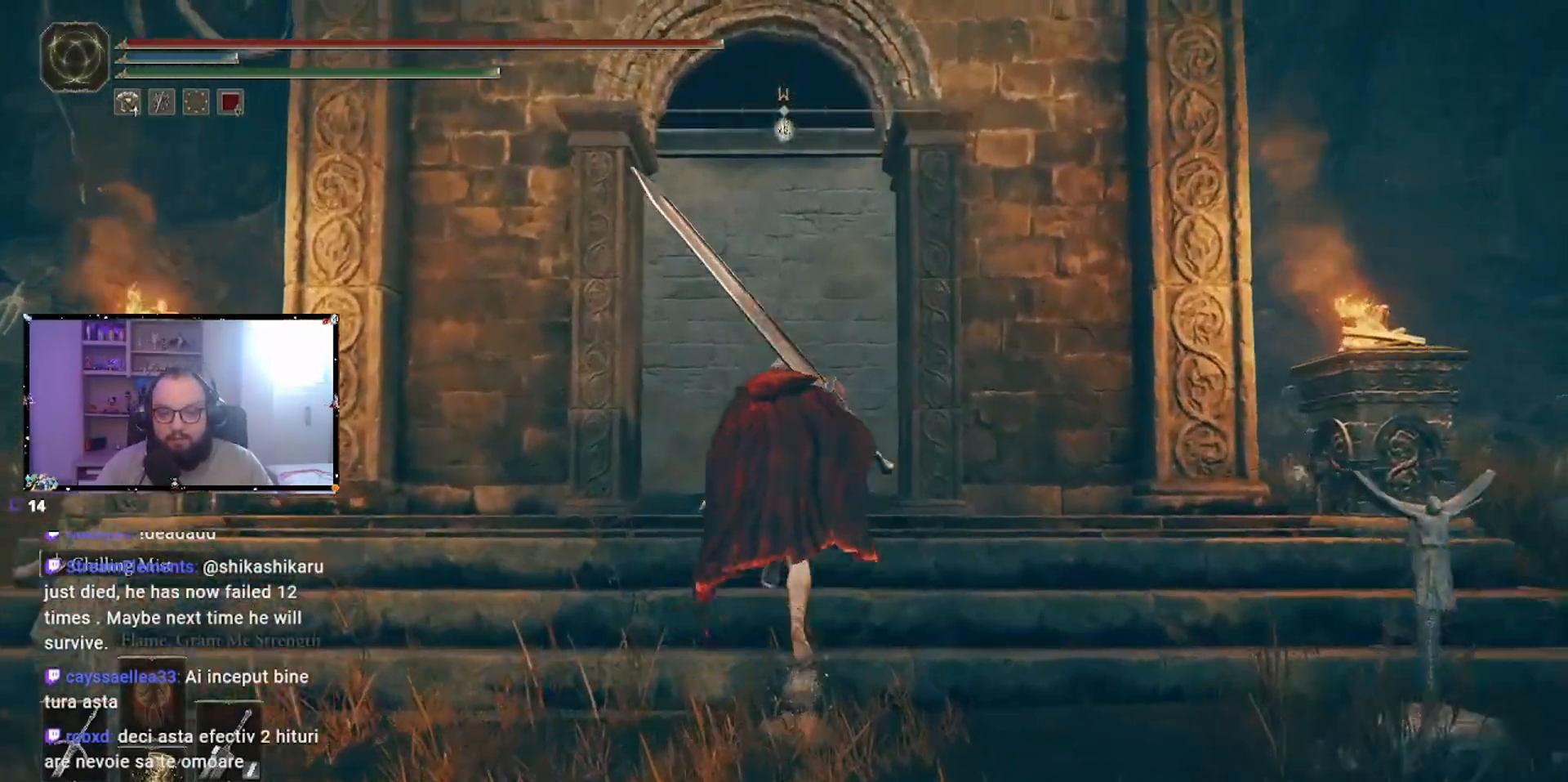
{"dt_ms": 500, "buttons": ["B"], "left_stick": "up", "right_stick": "center", "events": []}
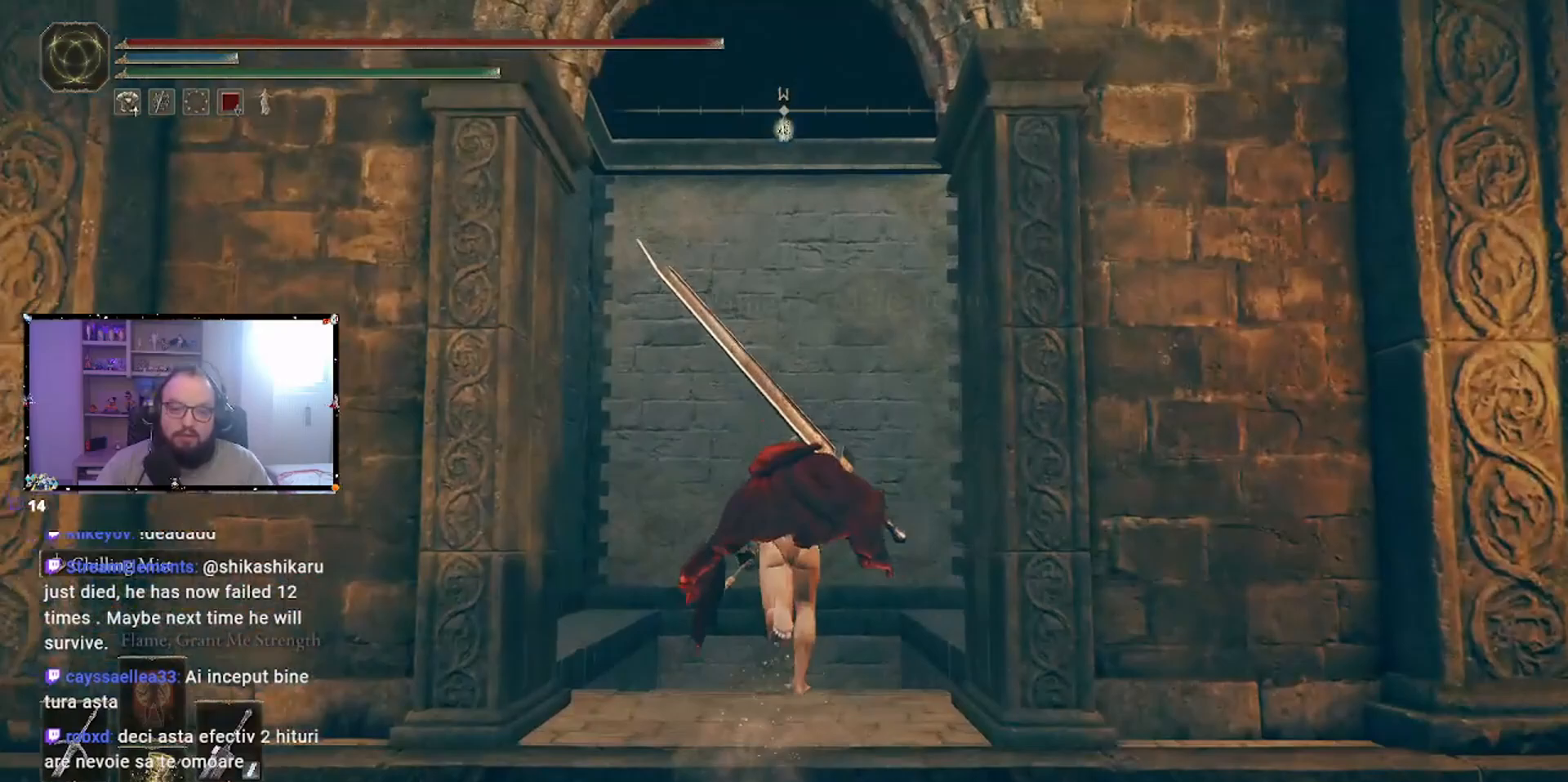
{"dt_ms": 500, "buttons": ["B"], "left_stick": "up", "right_stick": "center", "events": []}
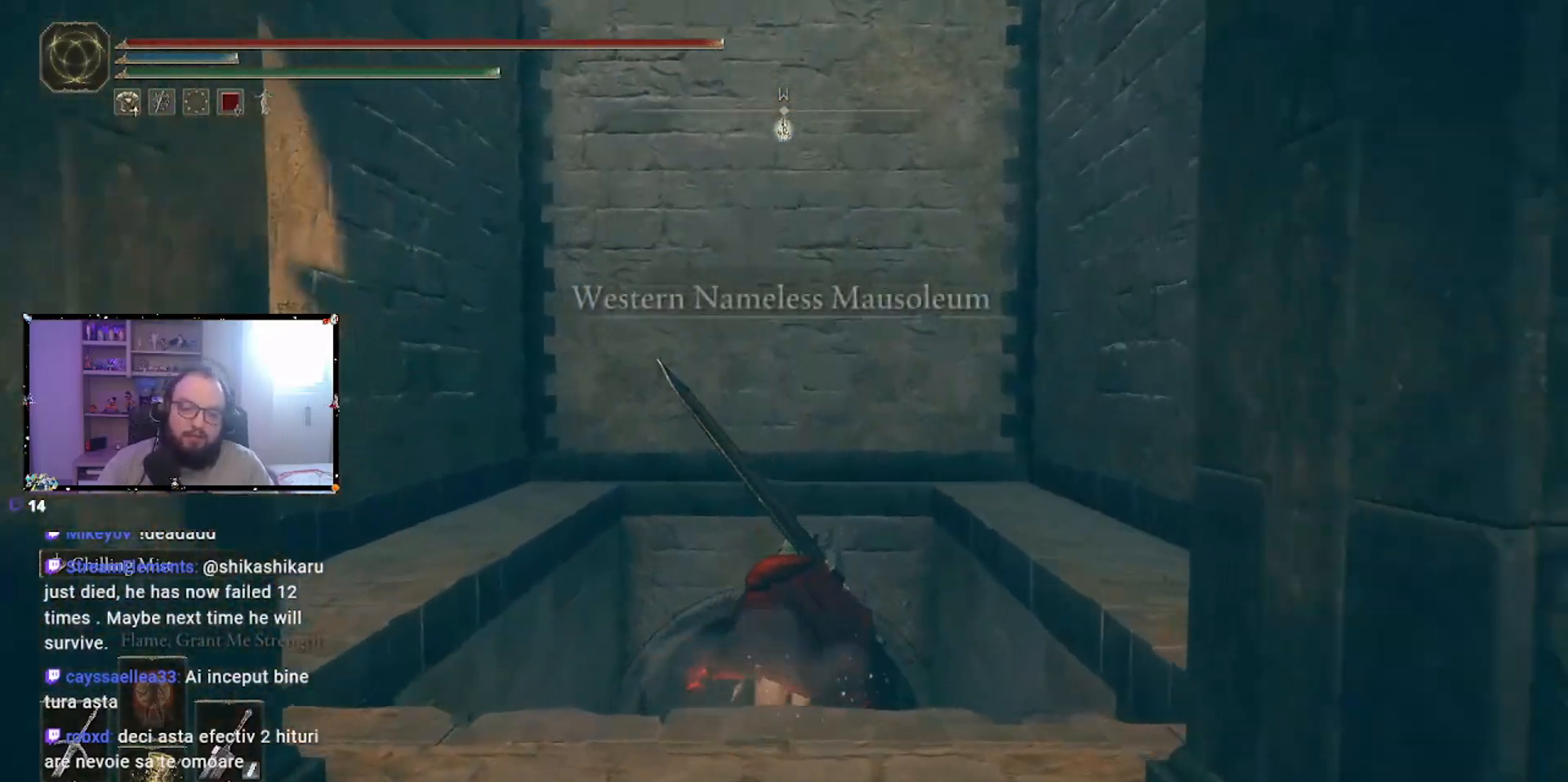
{"dt_ms": 500, "buttons": ["B"], "left_stick": "up", "right_stick": "center", "events": []}
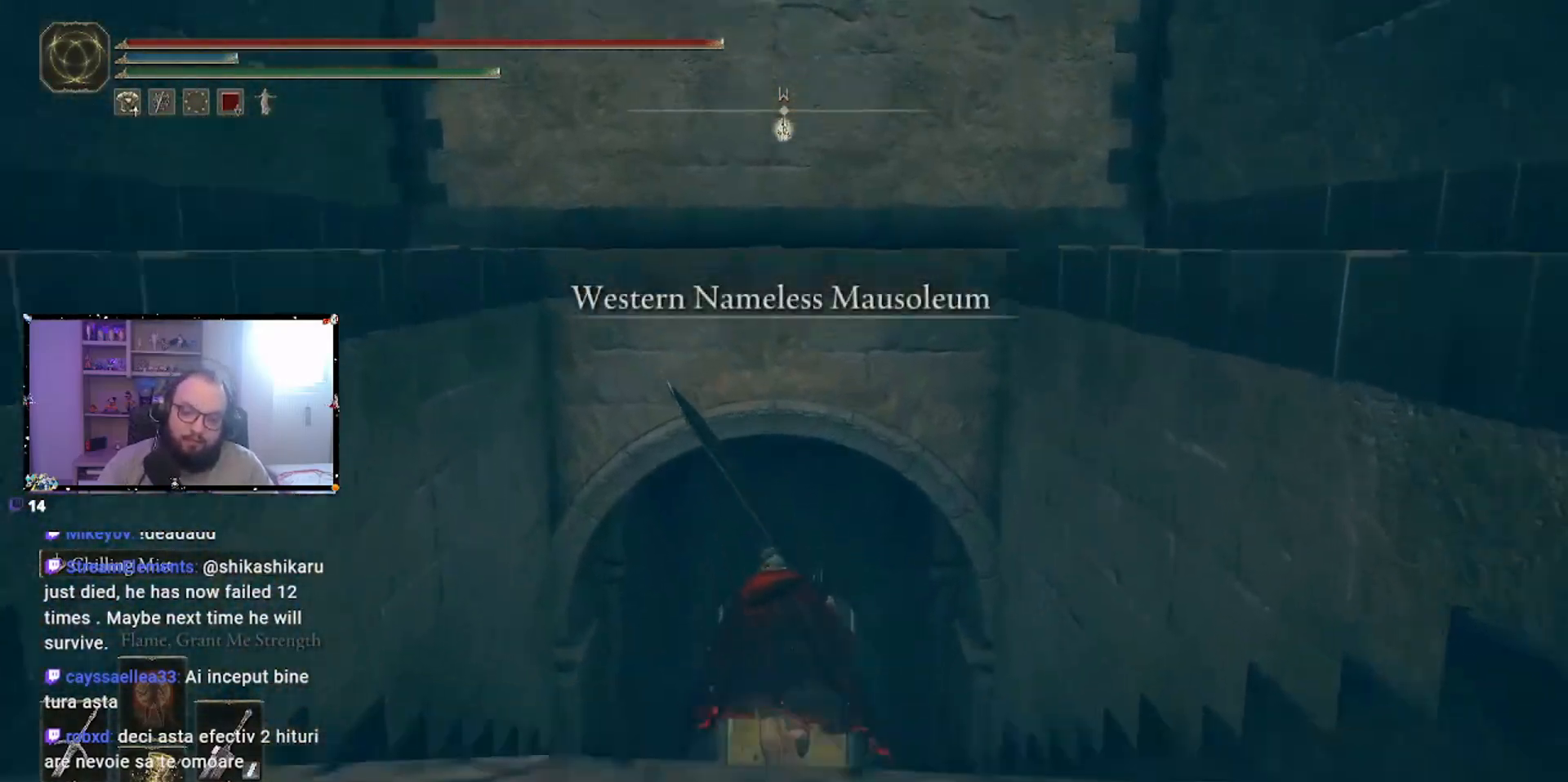
{"dt_ms": 500, "buttons": ["B"], "left_stick": "up", "right_stick": "center", "events": []}
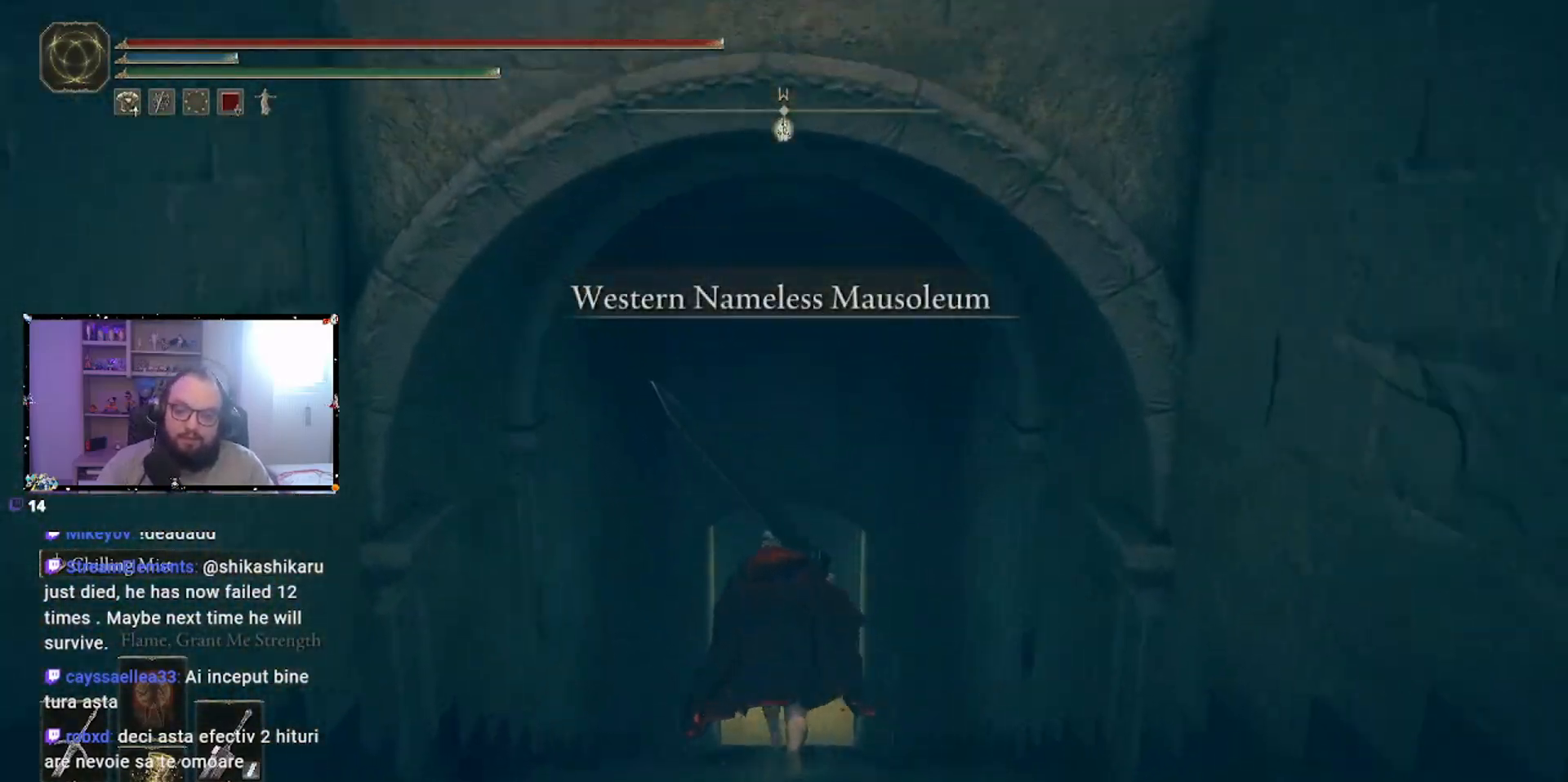
{"dt_ms": 500, "buttons": ["B"], "left_stick": "up", "right_stick": "center", "events": []}
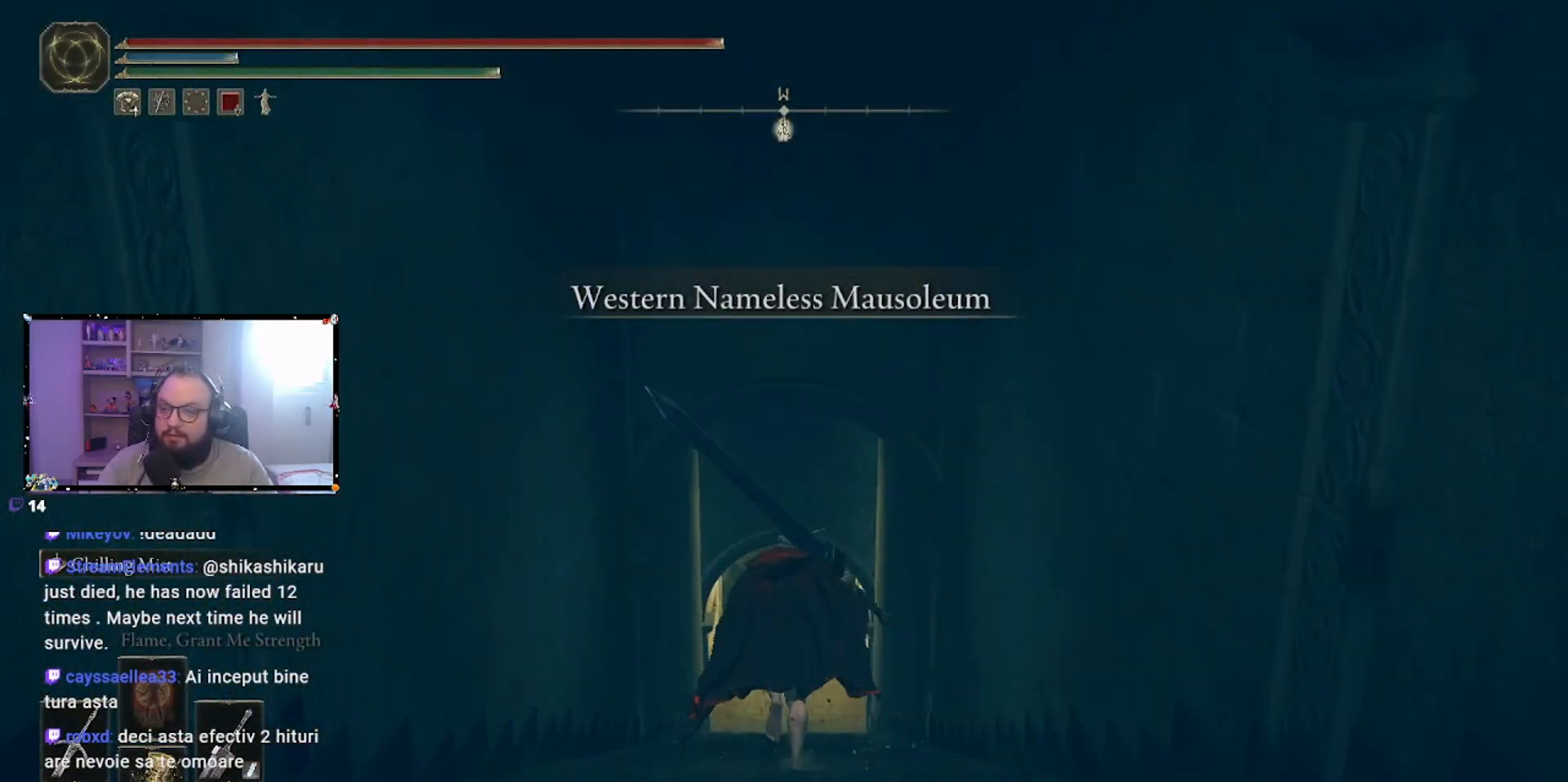
{"dt_ms": 500, "buttons": ["B"], "left_stick": "up", "right_stick": "center", "events": []}
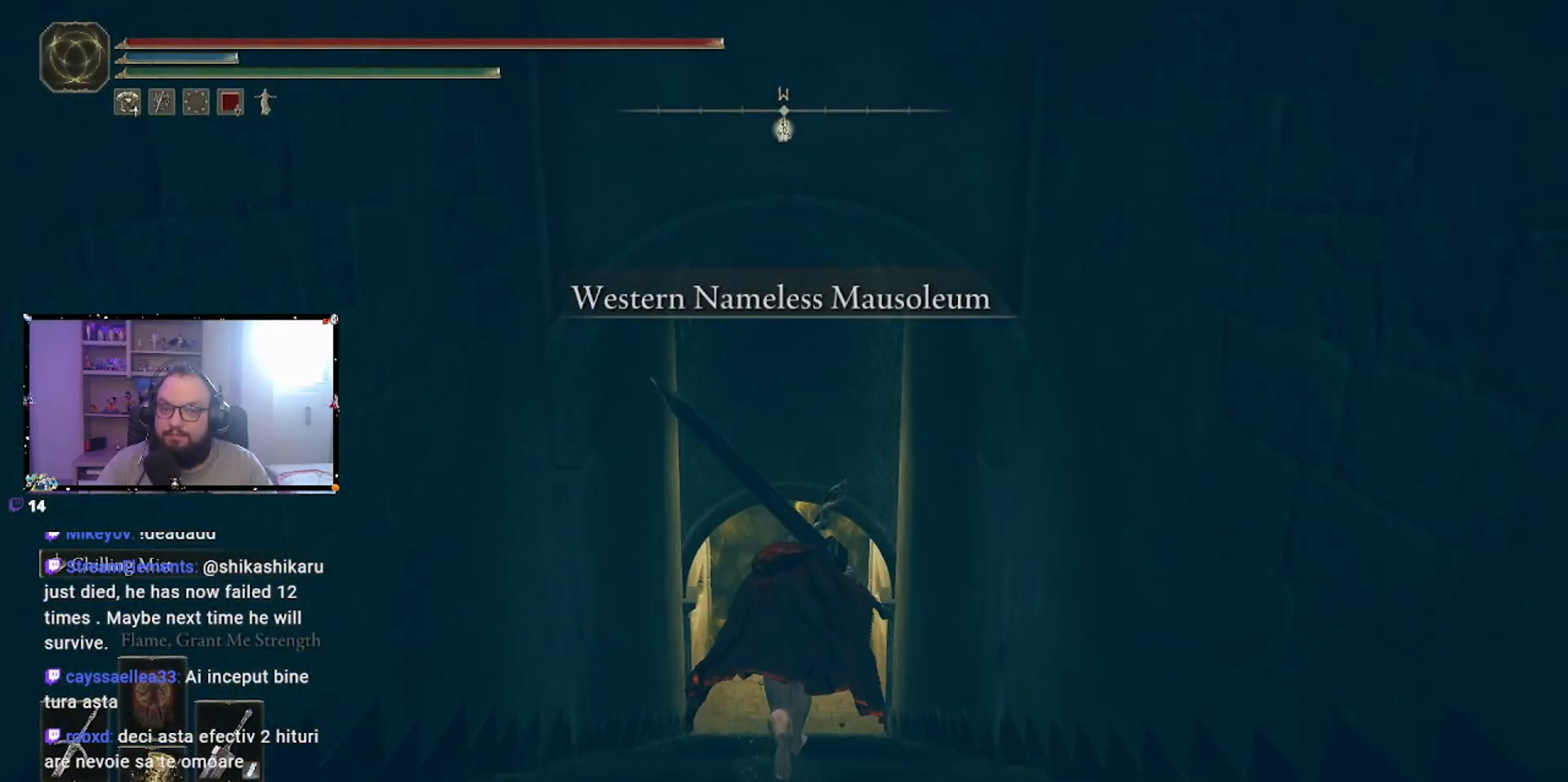
{"dt_ms": 500, "buttons": [], "left_stick": "up", "right_stick": "center", "events": [[500, "B", "up"]]}
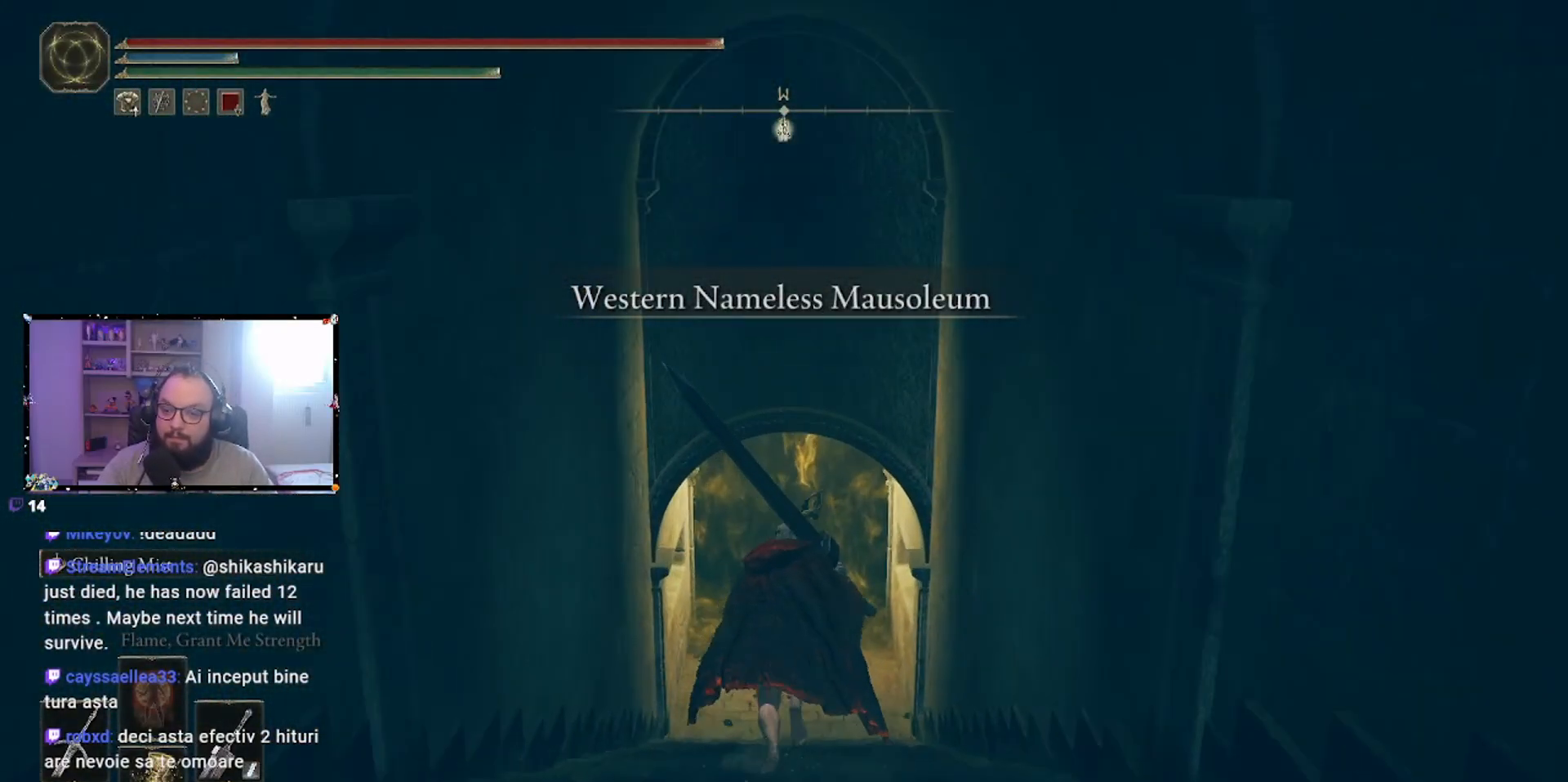
{"dt_ms": 500, "buttons": [], "left_stick": "up", "right_stick": "center", "events": [[217, "DPAD_LEFT", "down"], [350, "DPAD_LEFT", "up"]]}
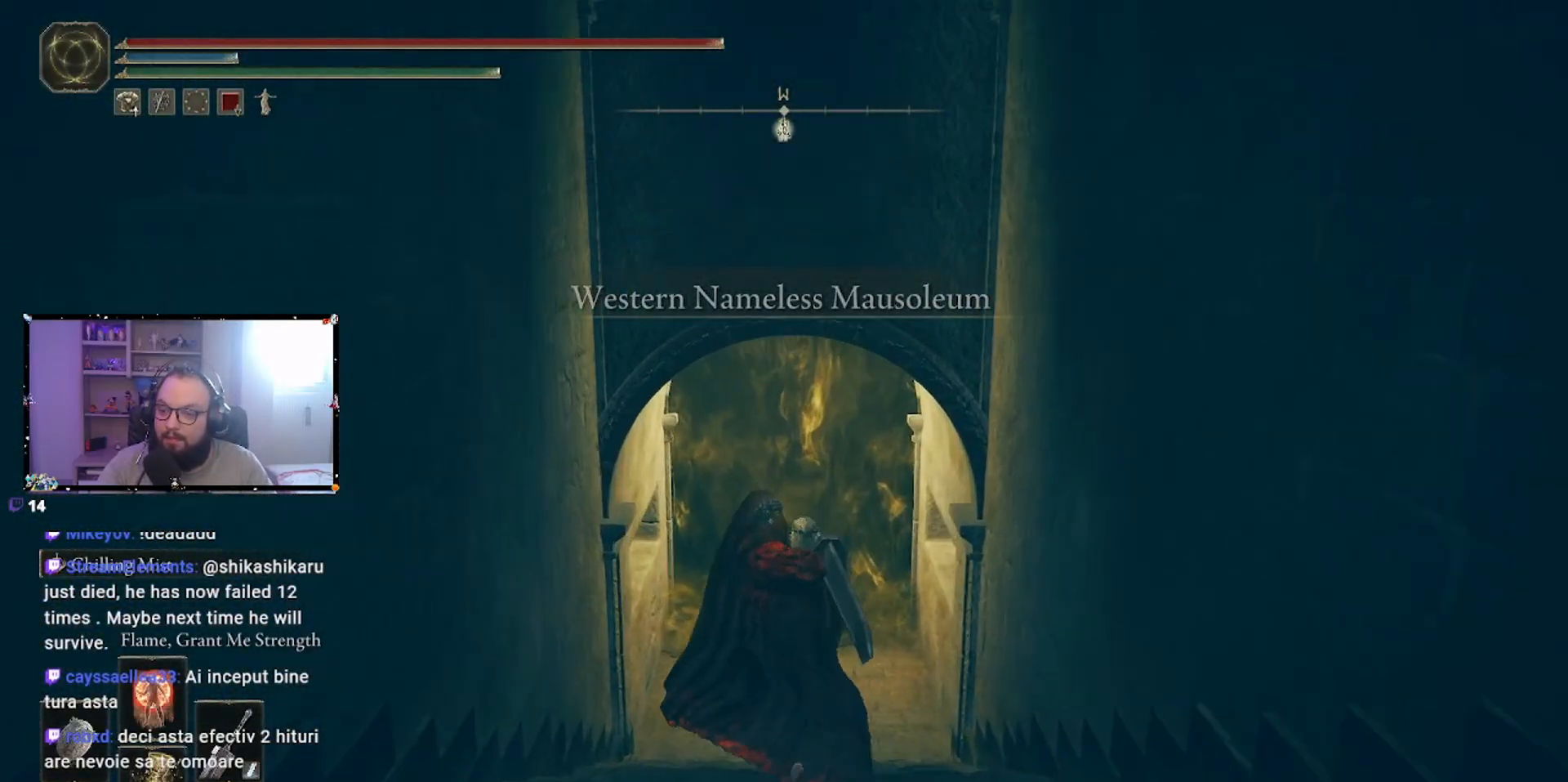
{"dt_ms": 500, "buttons": [], "left_stick": "up", "right_stick": "center", "events": []}
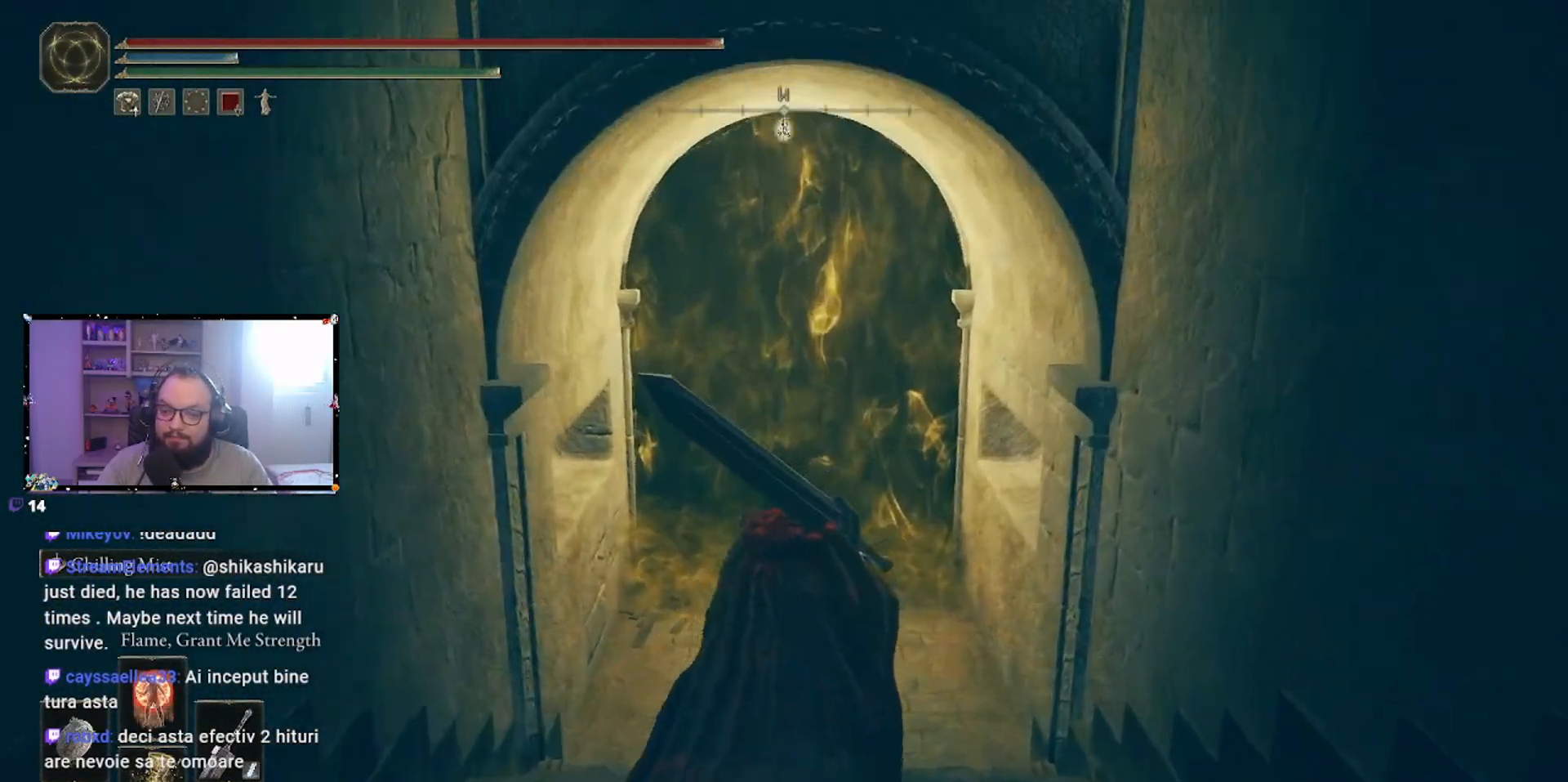
{"dt_ms": 1000, "buttons": ["L1"], "left_stick": "up", "right_stick": "center"}
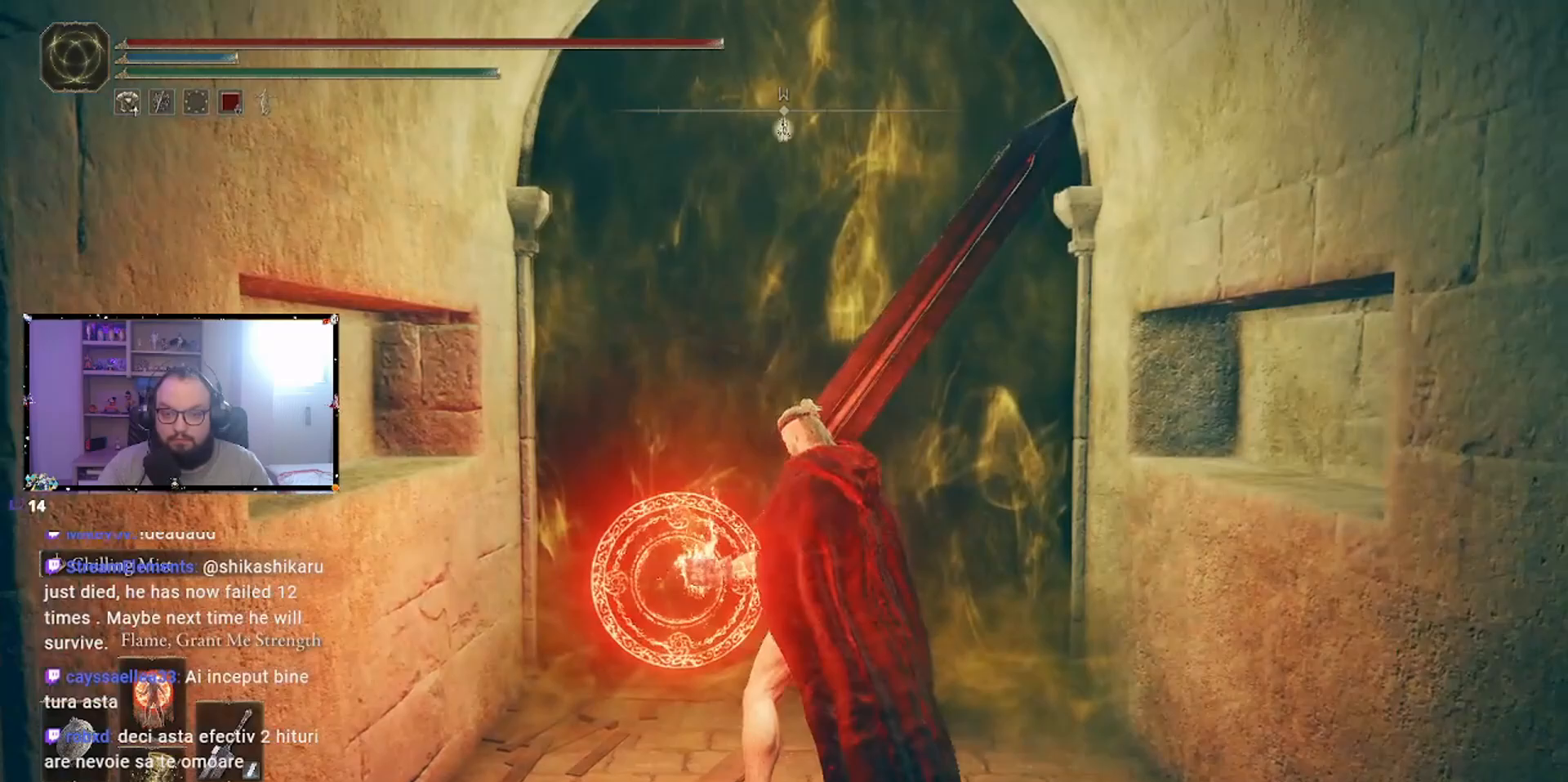
{"dt_ms": 500, "buttons": [], "left_stick": "up", "right_stick": "center"}
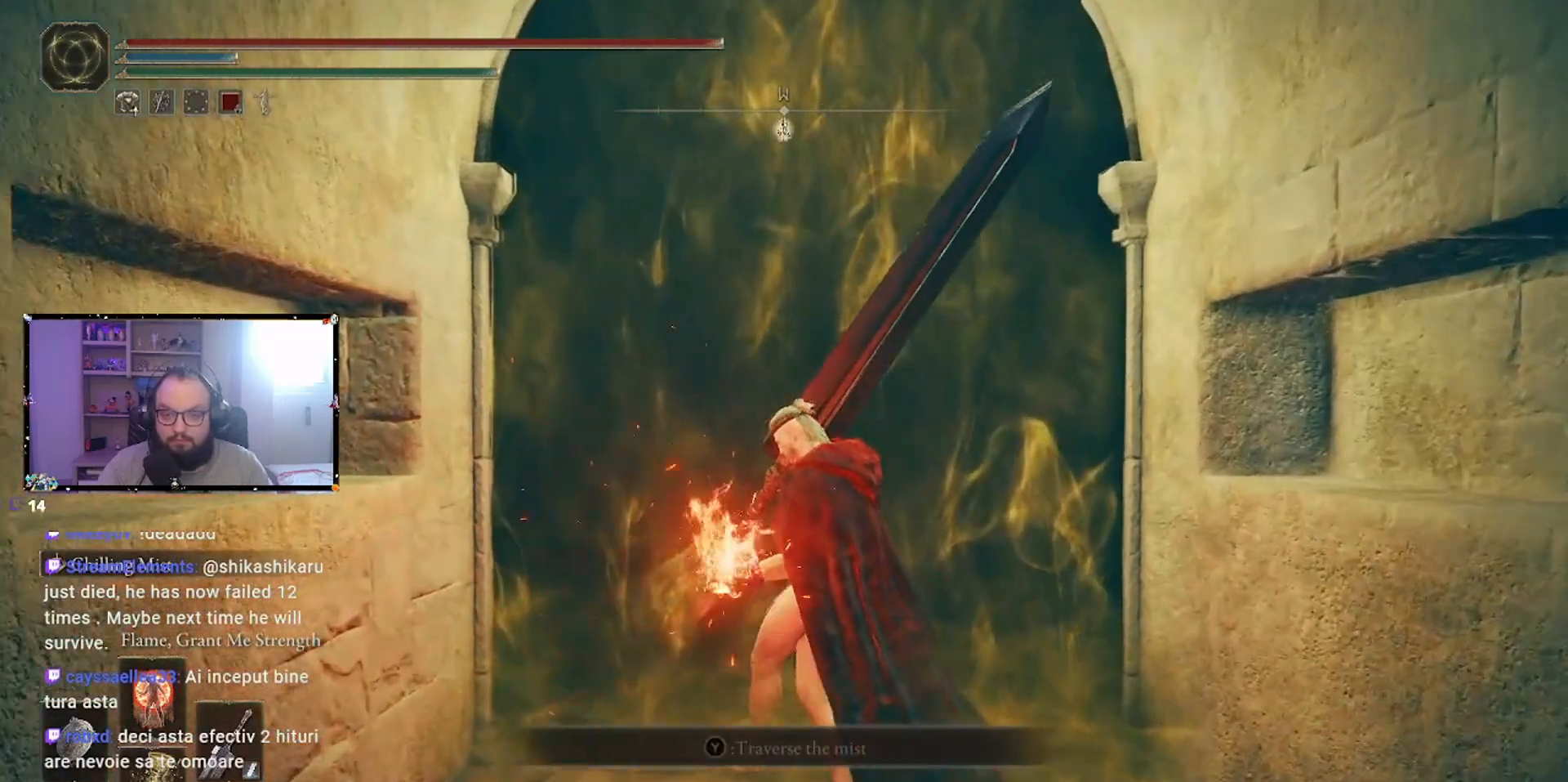
{"dt_ms": 500, "buttons": [], "left_stick": "up", "right_stick": "center"}
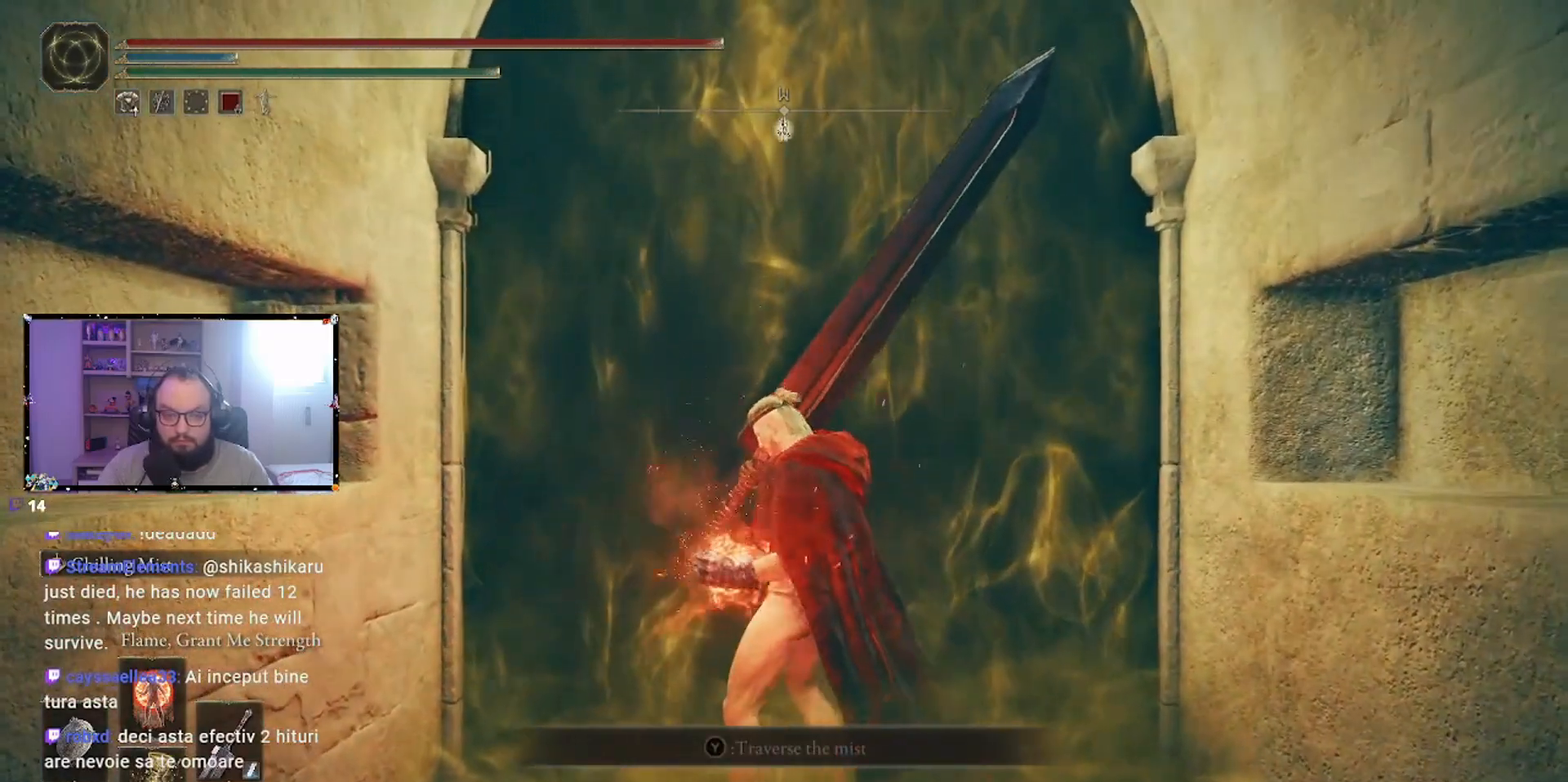
{"dt_ms": 1000, "buttons": [], "left_stick": "up", "right_stick": "center"}
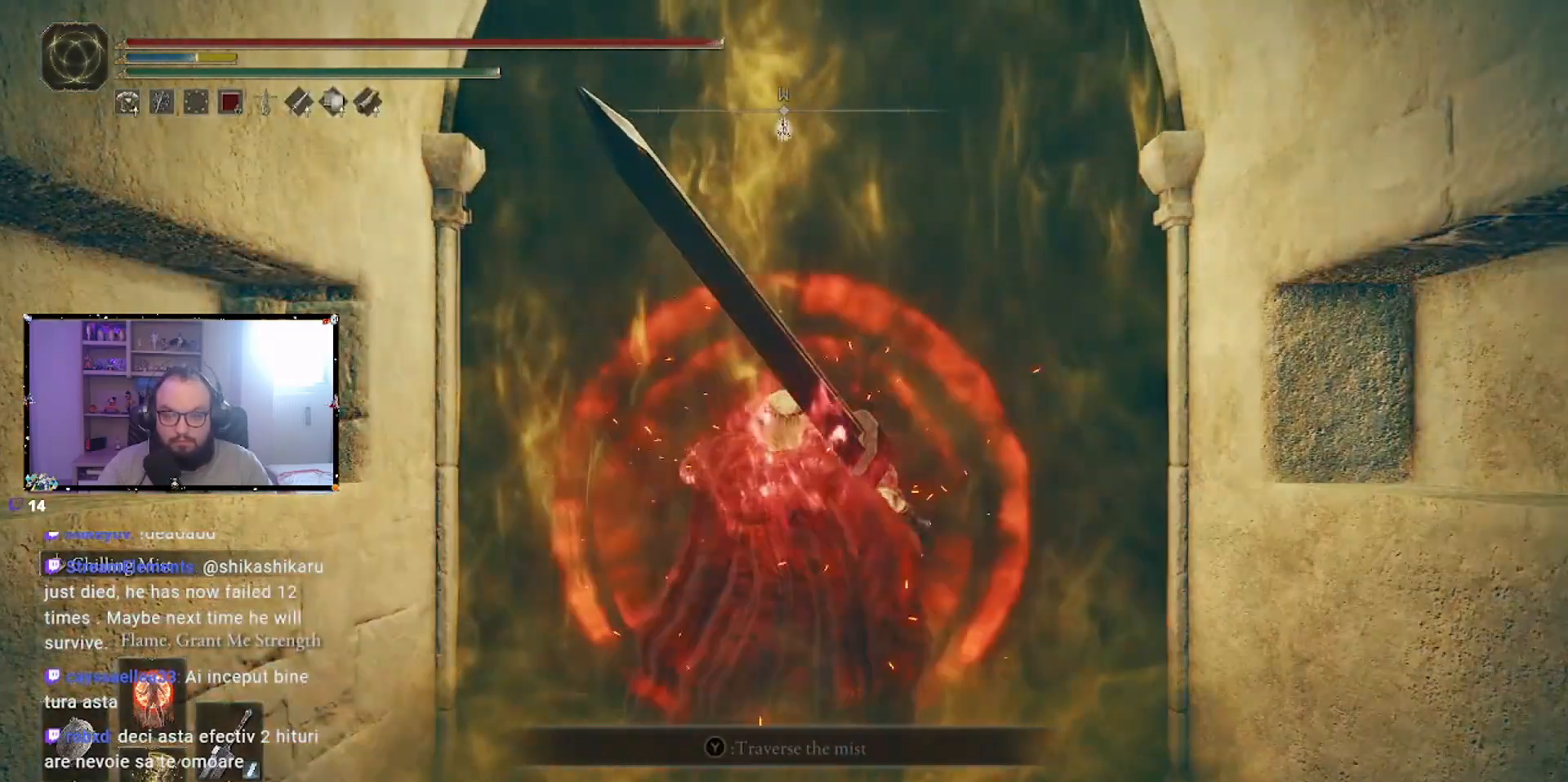
{"dt_ms": 500, "buttons": [], "left_stick": "up", "right_stick": "center", "events": [[167, "Y", "down"], [250, "Y", "up"], [367, "Y", "down"], [450, "Y", "up"]]}
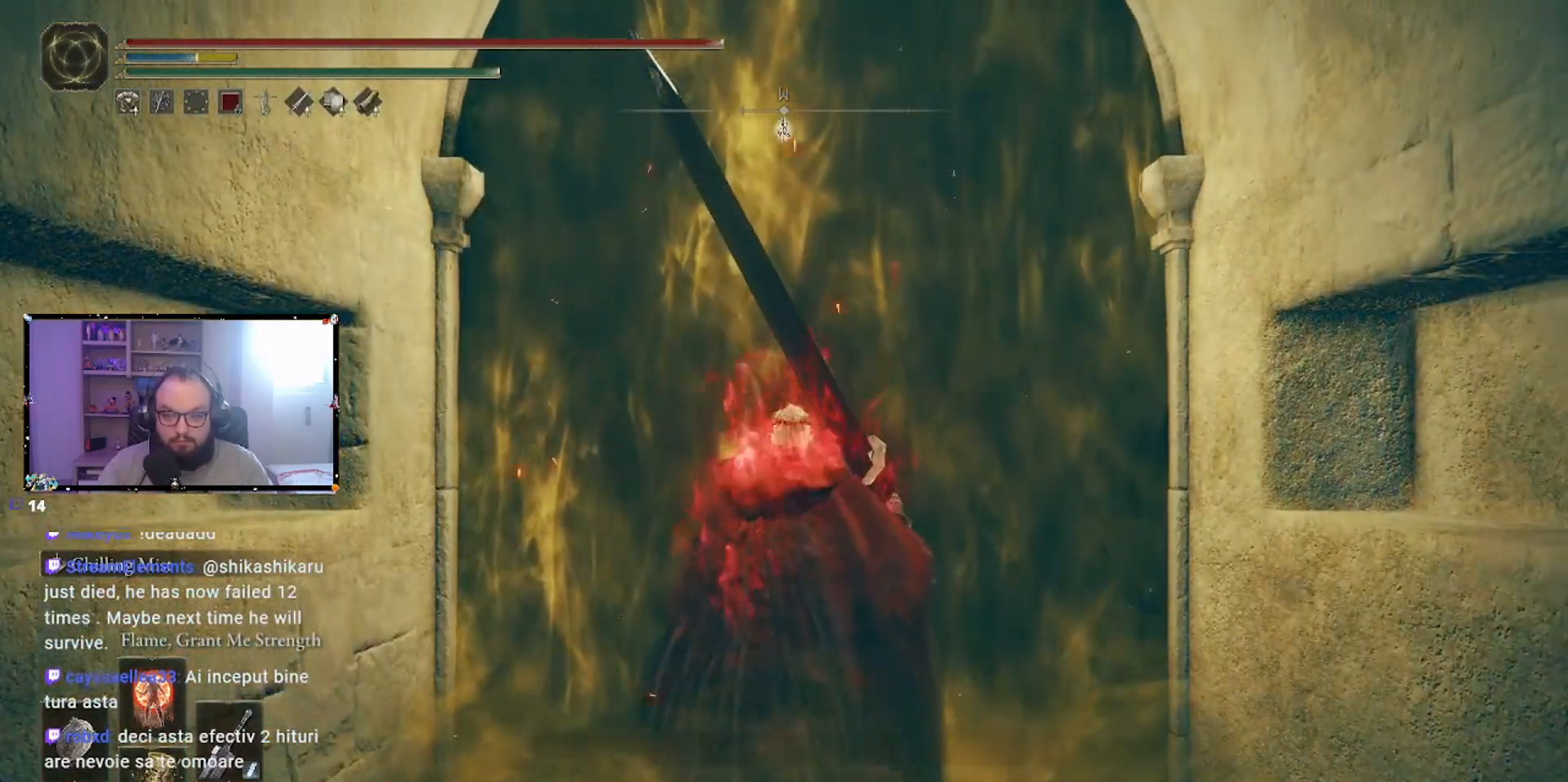
{"dt_ms": 500, "buttons": [], "left_stick": "up", "right_stick": "center", "events": [[33, "Y", "down"], [117, "Y", "up"], [200, "Y", "down"], [283, "Y", "up"]]}
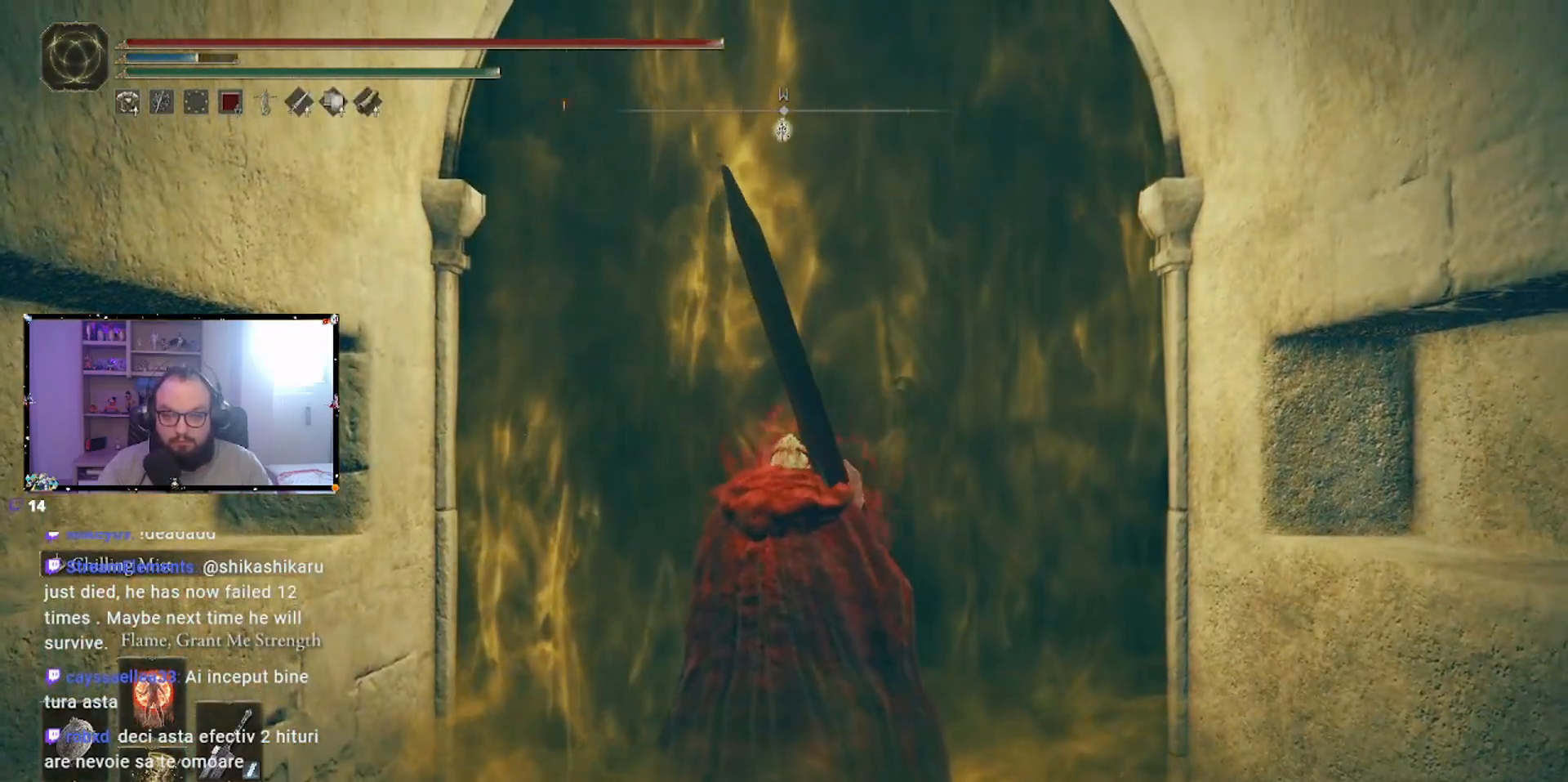
{"dt_ms": 500, "buttons": [], "left_stick": "up", "right_stick": "center", "events": []}
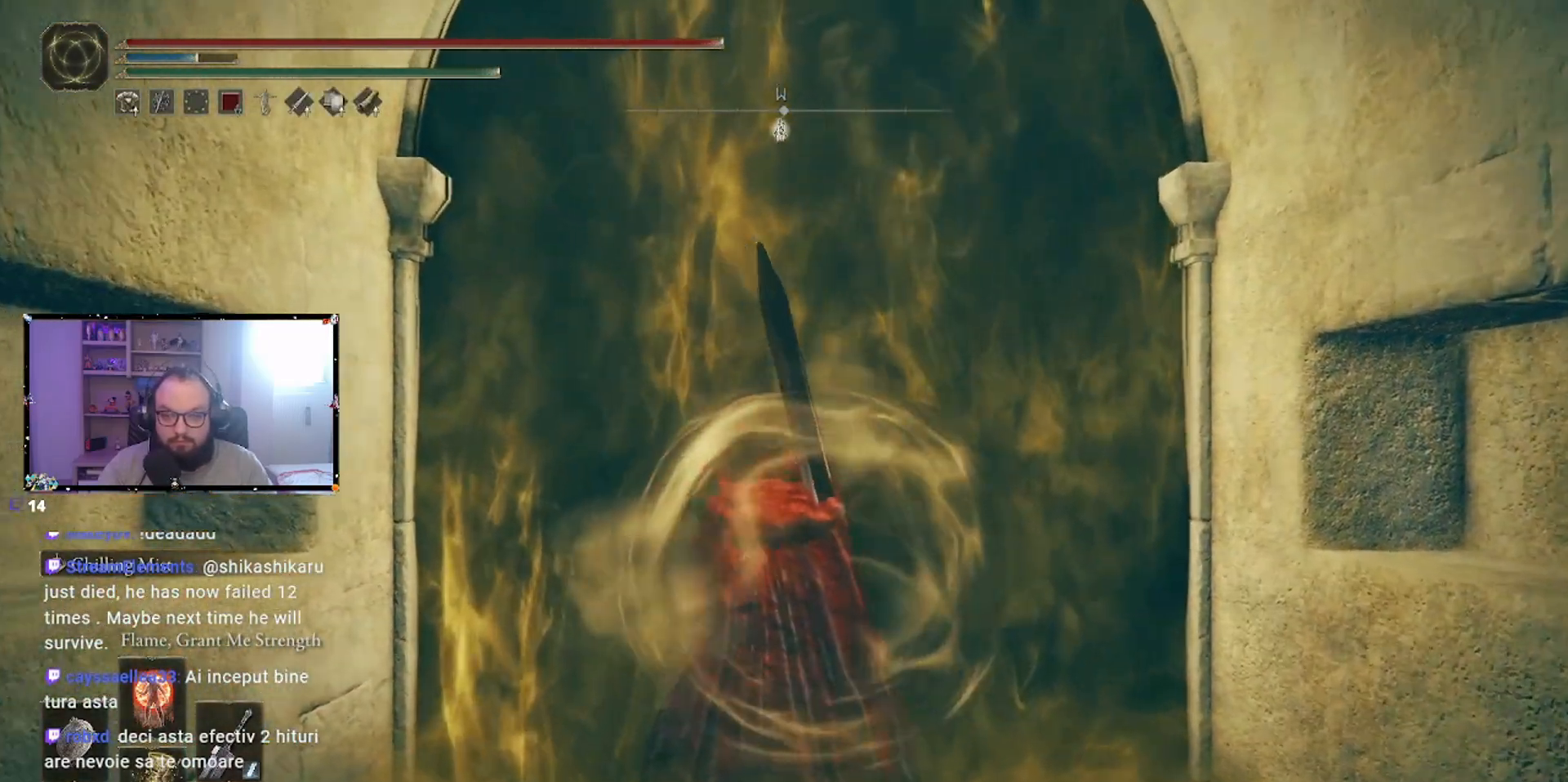
{"dt_ms": 500, "buttons": [], "left_stick": "up", "right_stick": "center", "events": []}
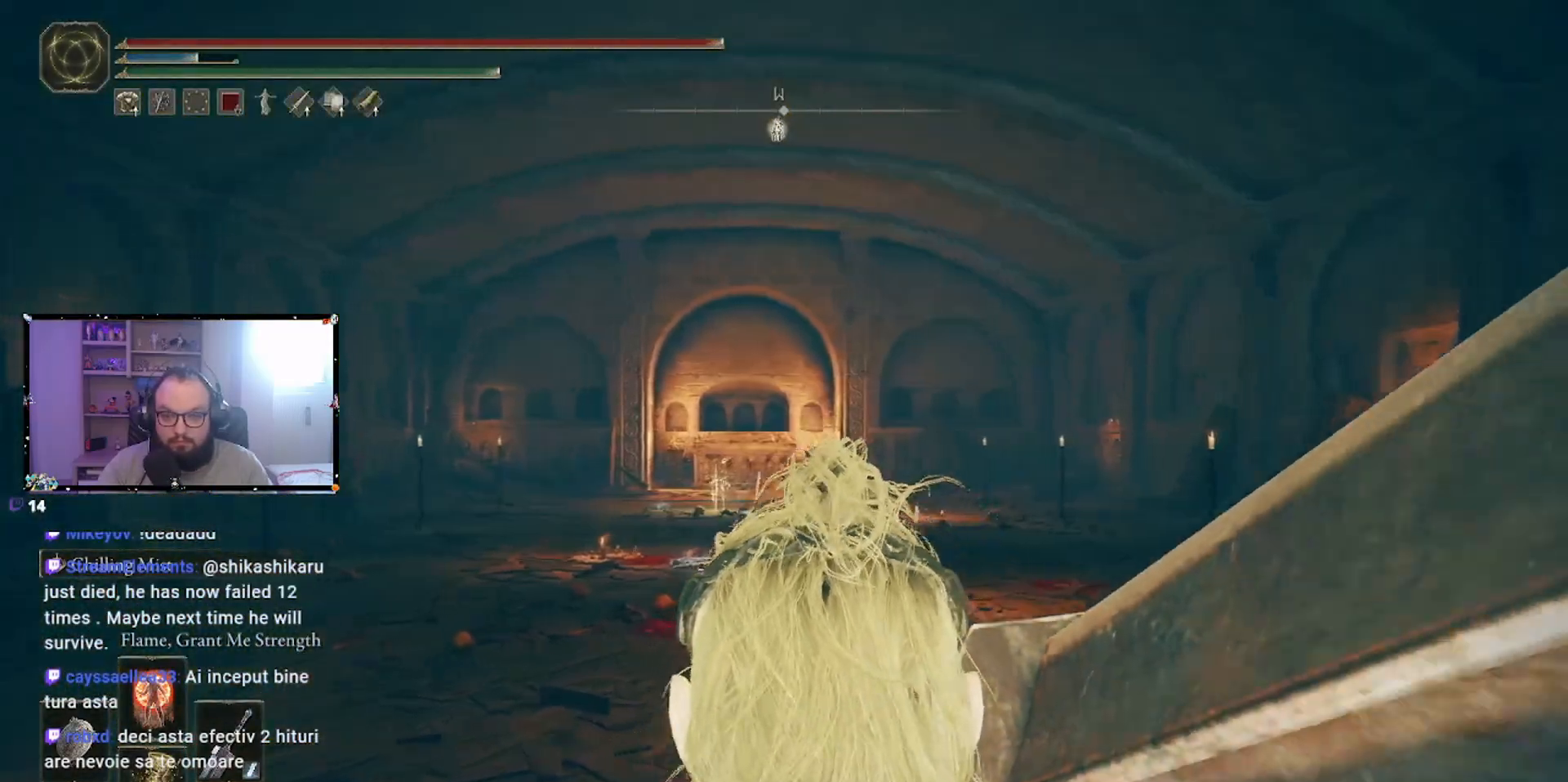
{"dt_ms": 500, "buttons": ["DPAD_LEFT"], "left_stick": "up", "right_stick": "center", "events": [[450, "DPAD_LEFT", "down"]]}
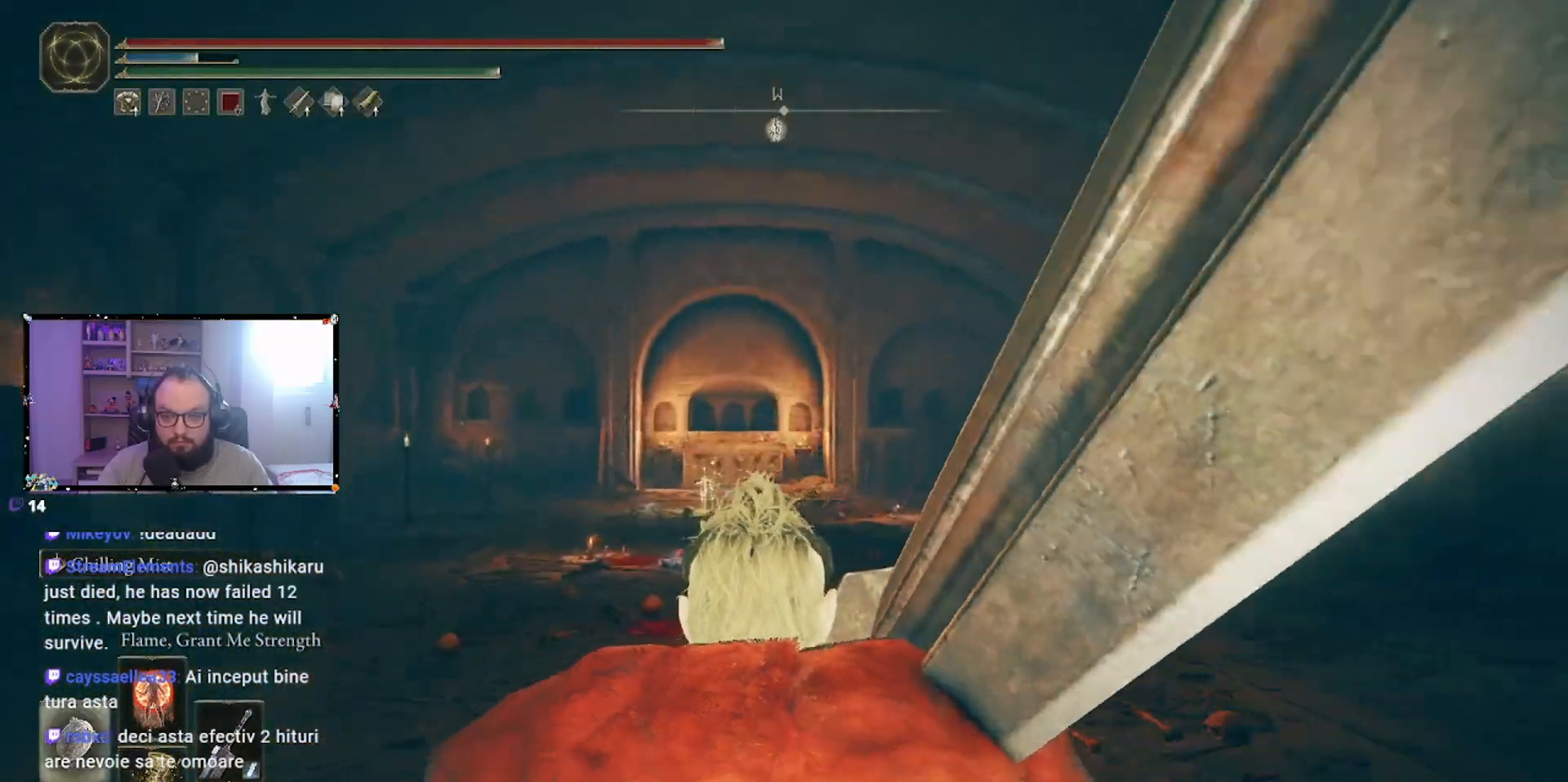
{"dt_ms": 500, "buttons": ["DPAD_LEFT"], "left_stick": "up", "right_stick": "center", "events": [[100, "DPAD_LEFT", "up"], [500, "DPAD_LEFT", "down"]]}
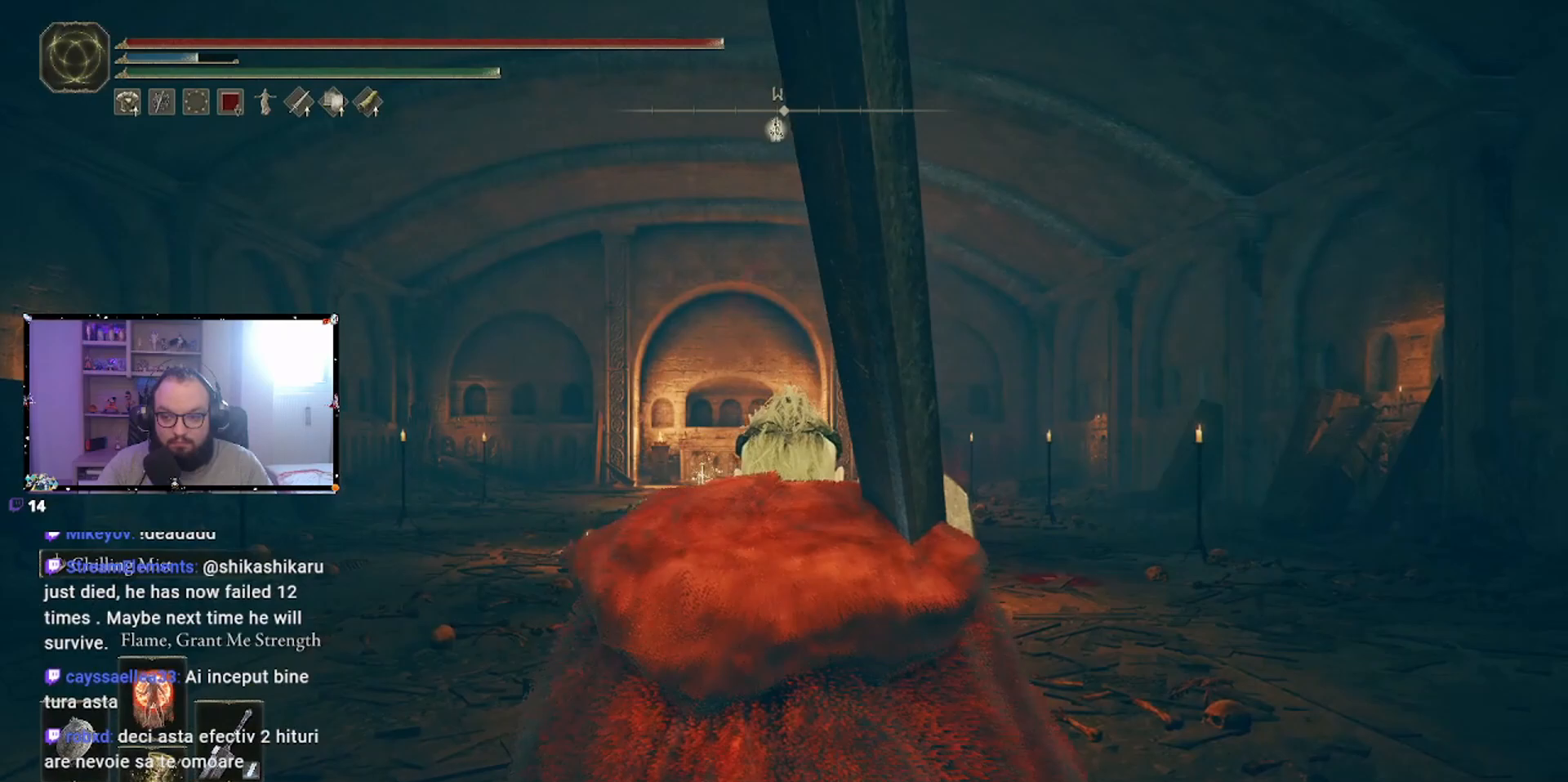
{"dt_ms": 500, "buttons": [], "left_stick": "up", "right_stick": "center", "events": [[100, "DPAD_LEFT", "up"]]}
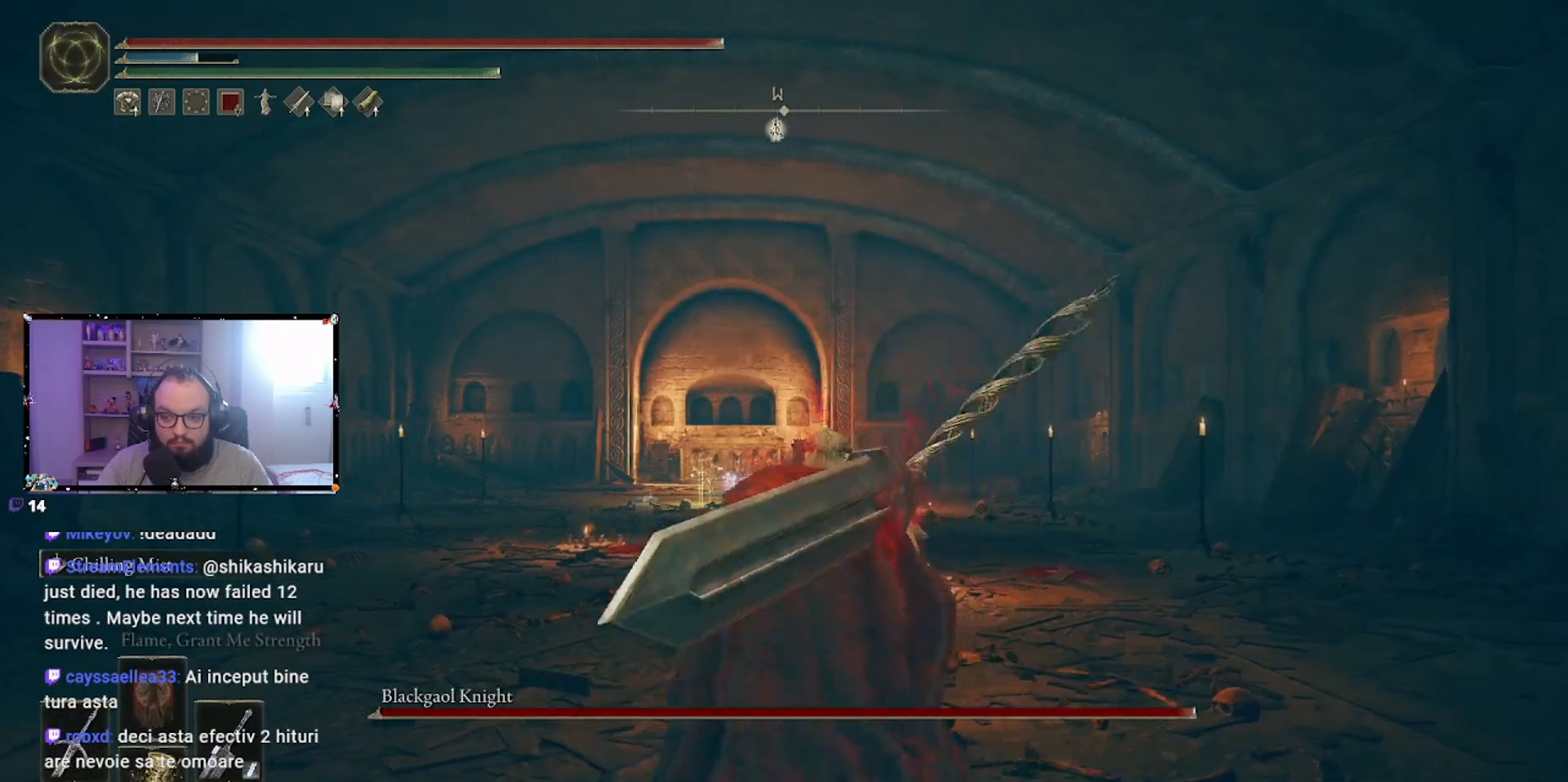
{"dt_ms": 500, "buttons": [], "left_stick": "up", "right_stick": "center", "events": [[400, "R3", "down"], [500, "R3", "up"]]}
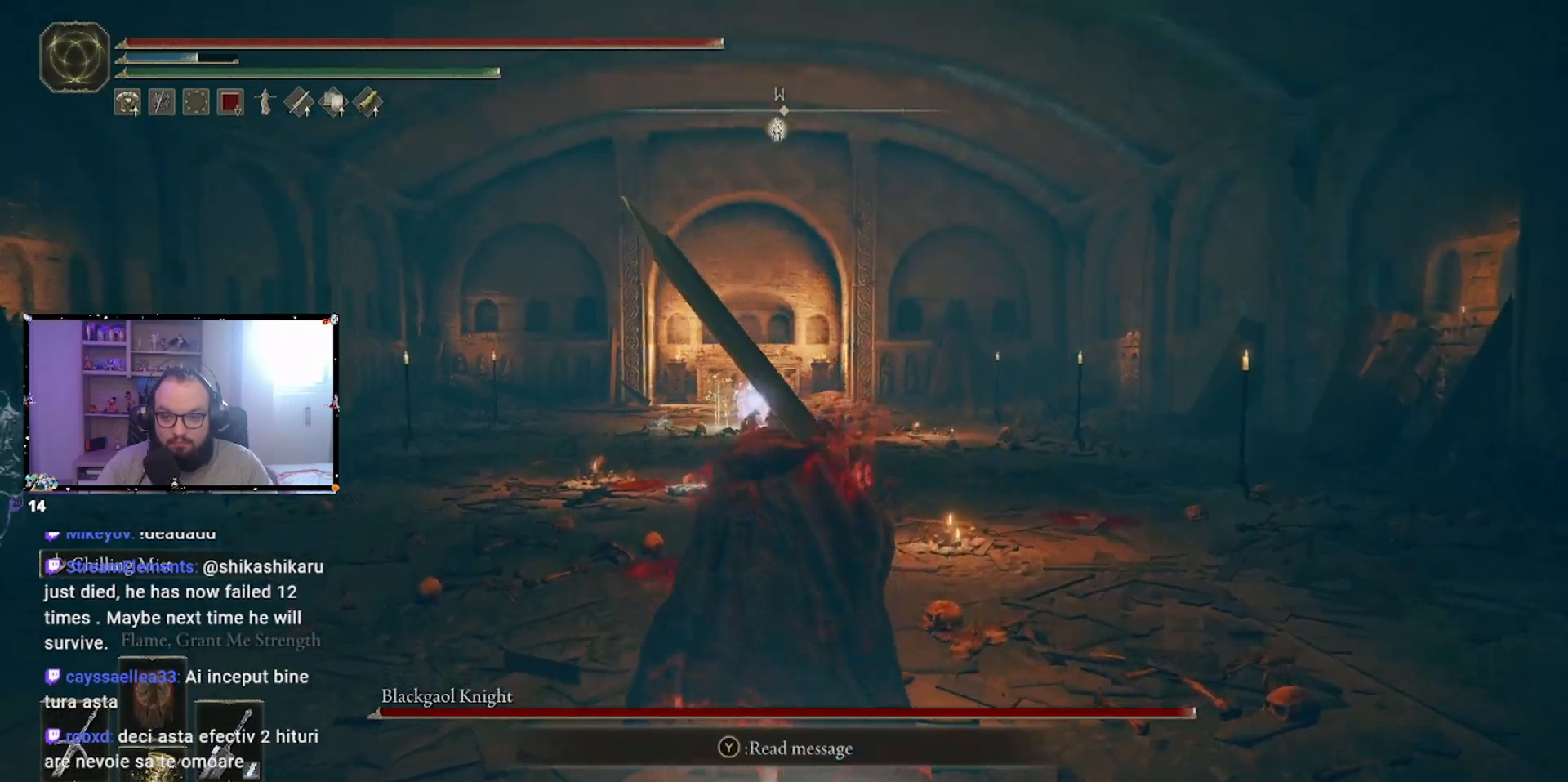
{"dt_ms": 500, "buttons": ["B"], "left_stick": "up", "right_stick": "center", "events": [[217, "B", "down"]]}
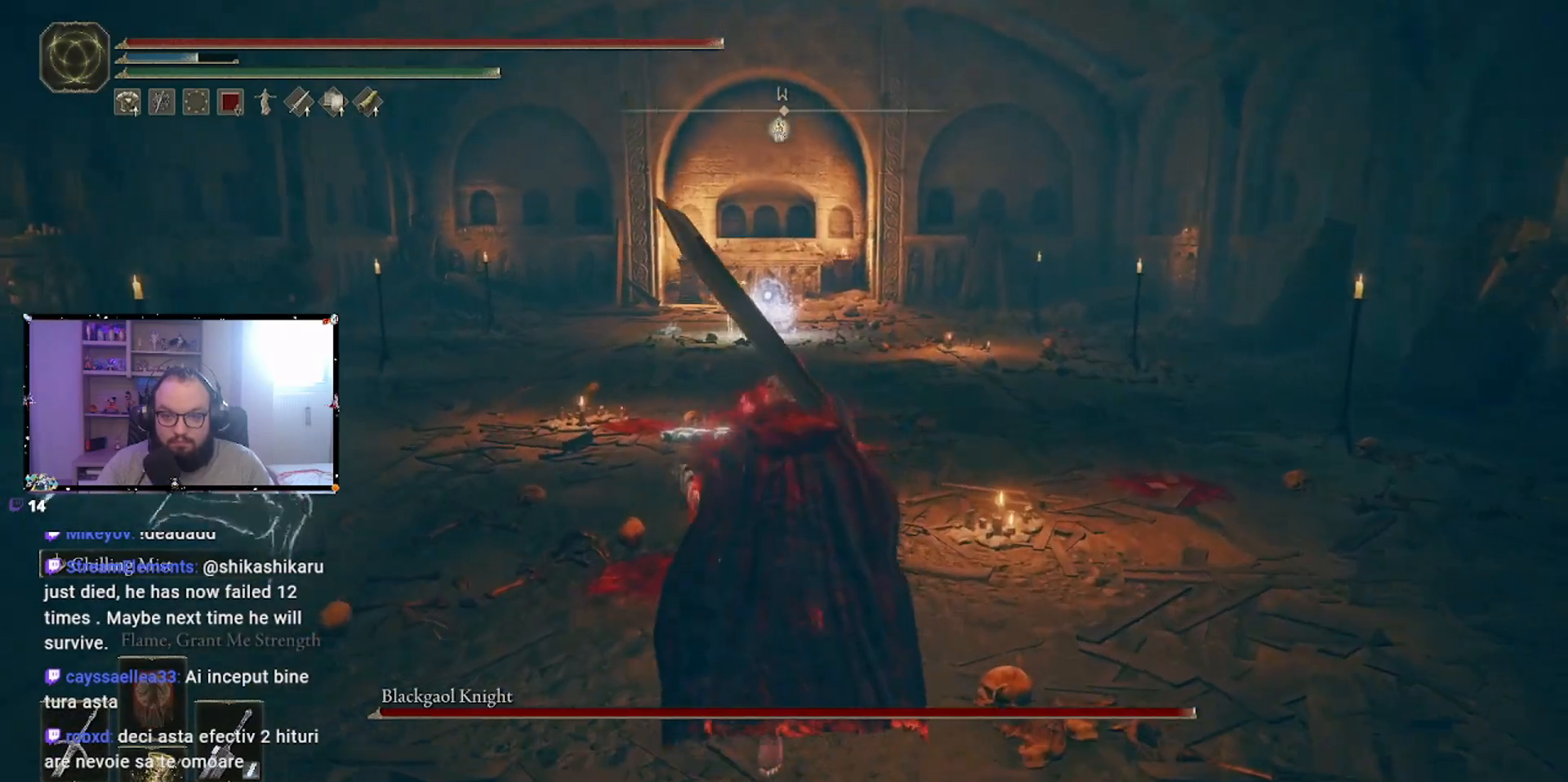
{"dt_ms": 500, "buttons": [], "left_stick": "up", "right_stick": "center", "events": [[450, "B", "up"]]}
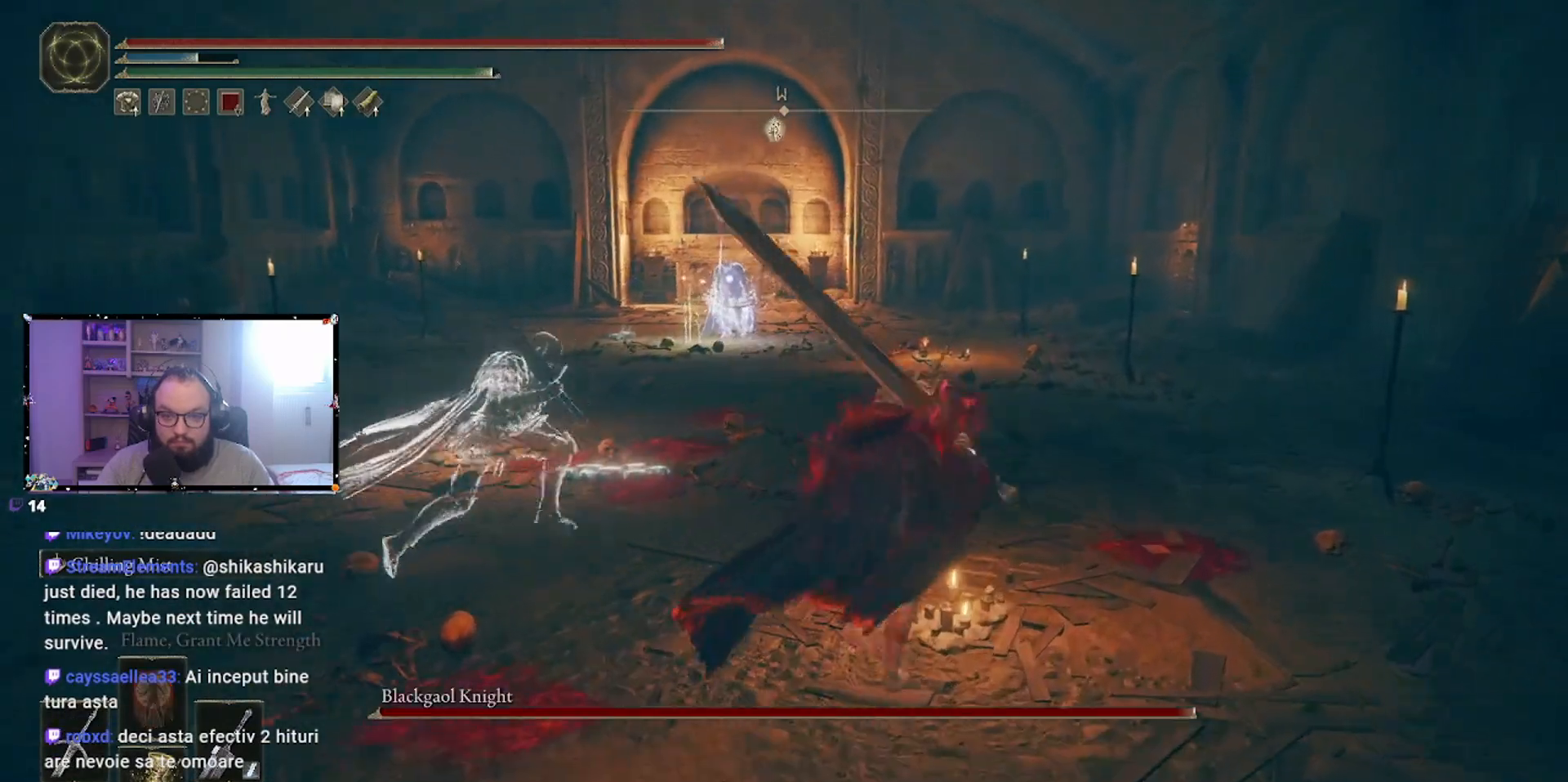
{"dt_ms": 500, "buttons": [], "left_stick": "center", "right_stick": "center", "events": [[100, "left_stick", "center"]]}
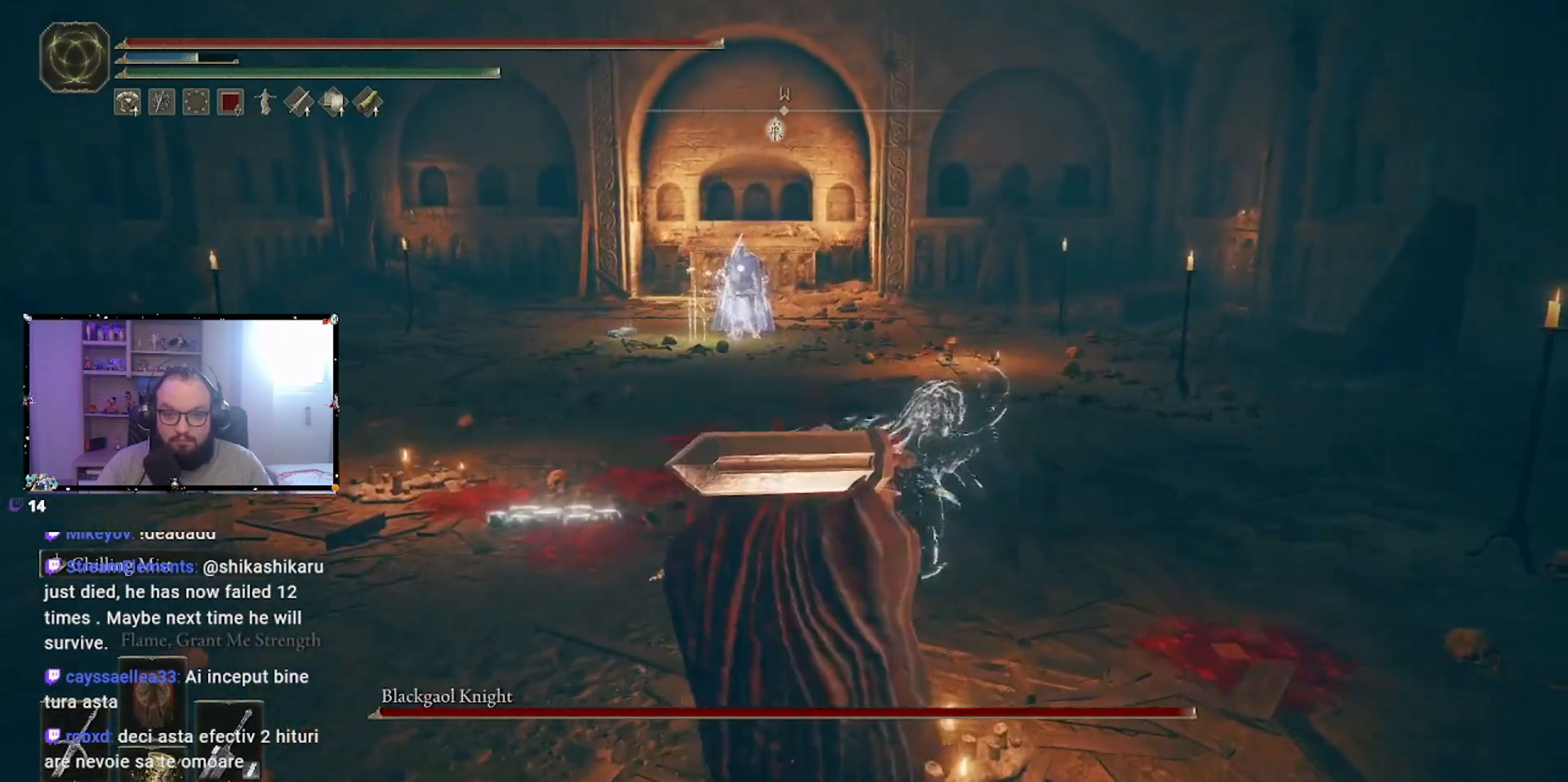
{"dt_ms": 500, "buttons": [], "left_stick": "up", "right_stick": "center", "events": [[467, "left_stick", "up"]]}